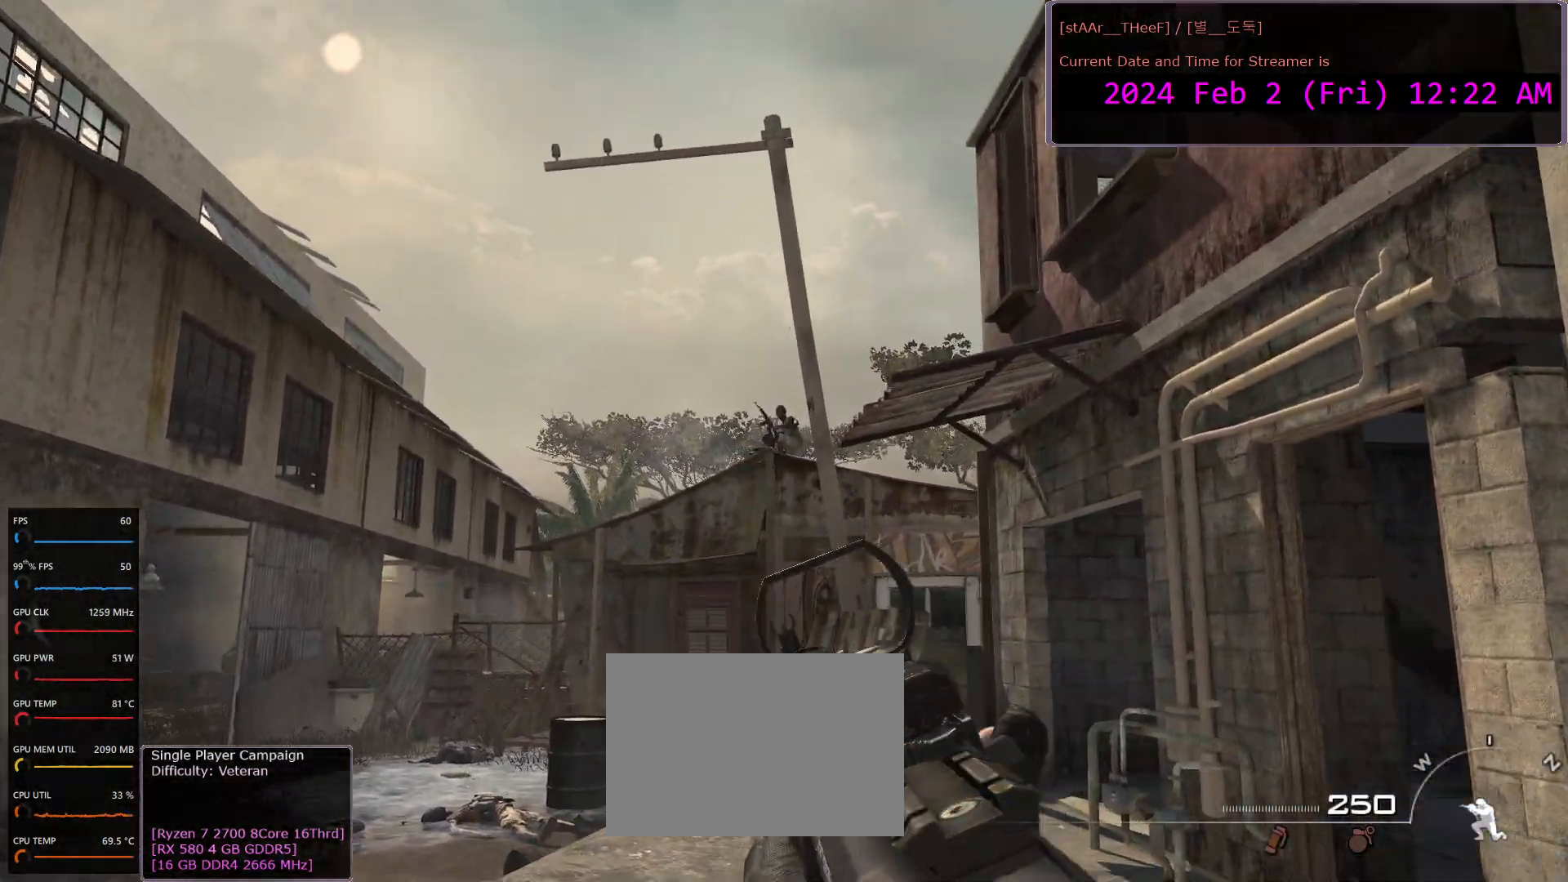
Gameplay with keyboard and mouse; each line is a JSON object with the keys and mouse buttons held at the frame after it. "events" lists presses ("down") and releases ("up") of "1", "2", "3", "4", "5", "a", "c", "d", "e", "f", "n", "q", "r", "s", "shift", "space", "tab", "w", "mouse_left", "mouse_wheel" and "mouse_right" between this image and that frame as [ms after this image, input, new state], when the widget could be followed in between. "mouse_left", "mouse_wheel", "mouse_right" = the "left", "wheel", "right" buttons of the "mouse" list. No other keys are recorded. "wheel" means that the mouse wheel is clicked or scrolled. Mouse movement is not recorded.
{"keys": ["s"], "mouse": ["left", "right"], "events": [[117, "mouse_left", "down"], [133, "w", "up"], [317, "d", "down"], [317, "mouse_left", "up"], [467, "d", "up"], [467, "mouse_left", "down"], [500, "s", "down"]]}
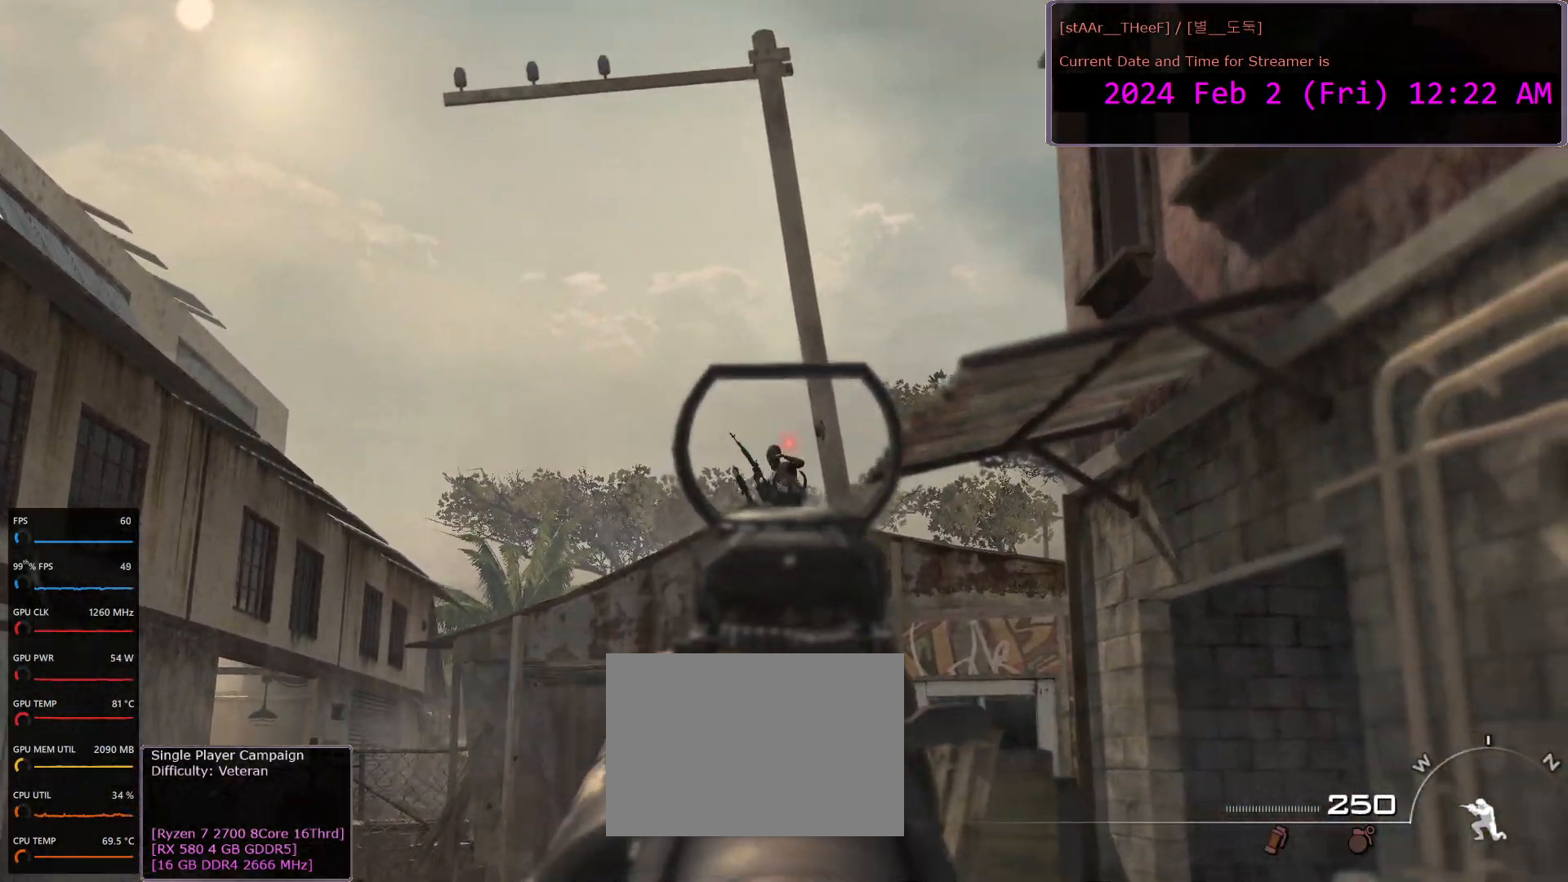
{"keys": [], "mouse": ["right"], "events": [[217, "s", "up"], [400, "mouse_left", "up"]]}
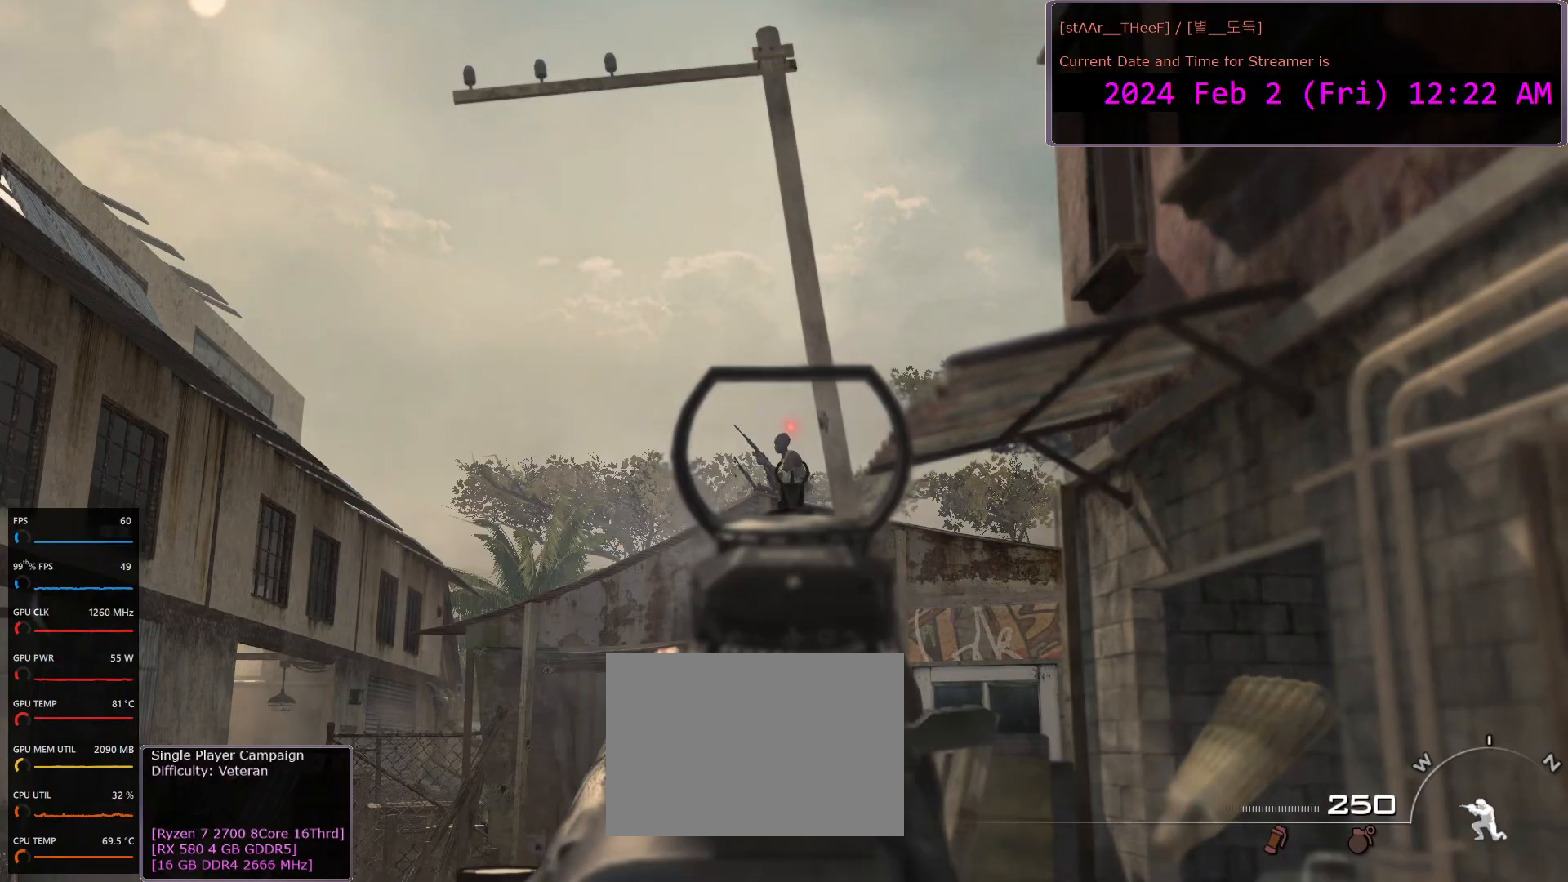
{"keys": [], "mouse": ["left", "right"], "events": [[33, "mouse_left", "down"]]}
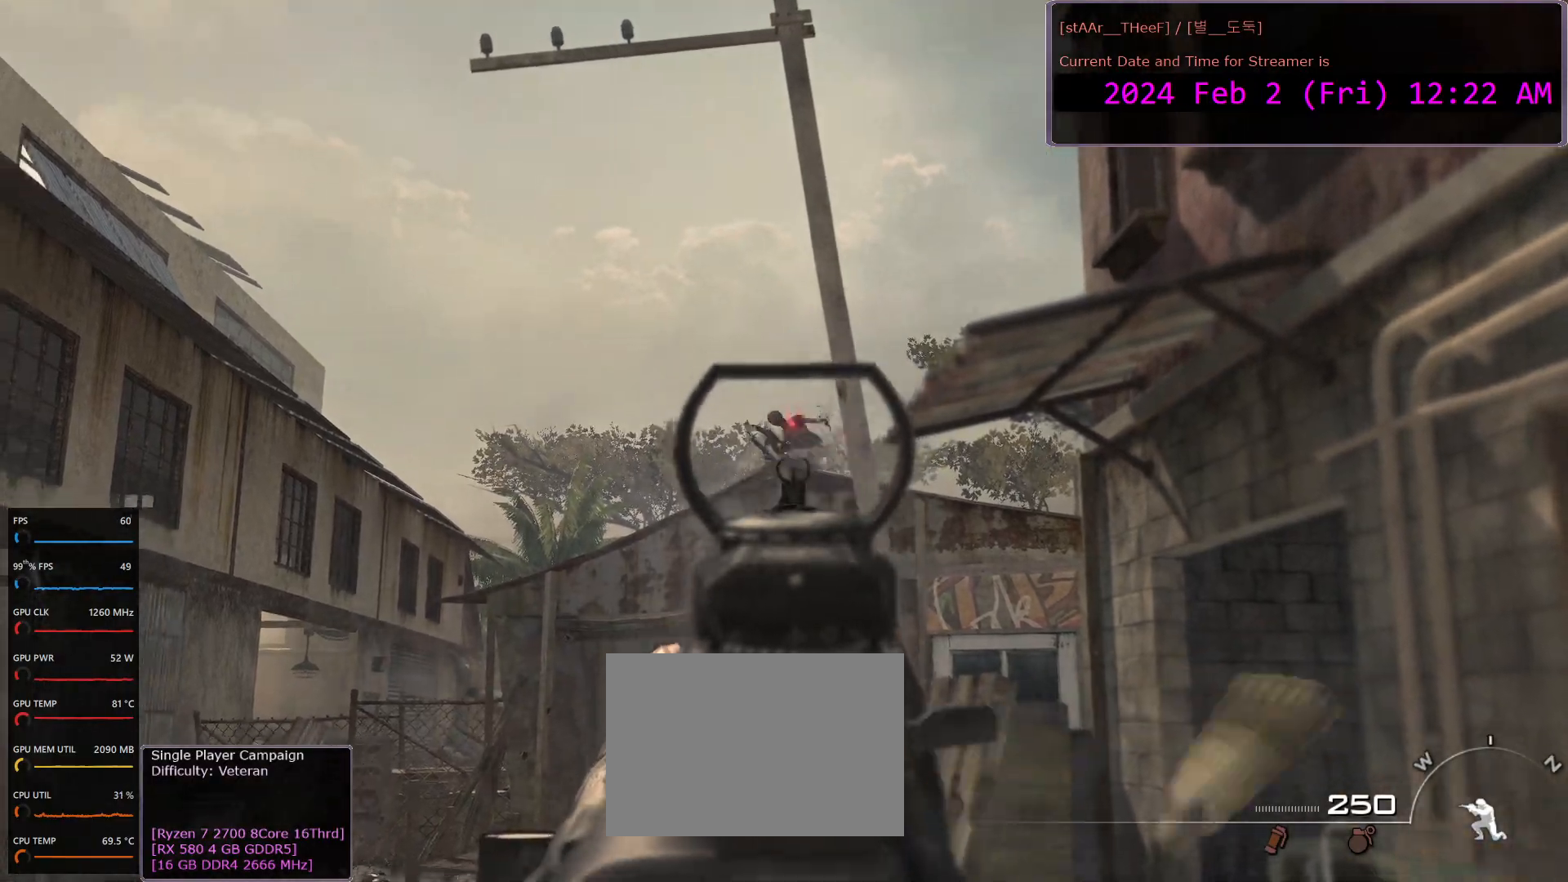
{"keys": ["r", "w"], "mouse": [], "events": [[200, "r", "down"], [217, "mouse_left", "up"], [233, "mouse_right", "up"], [333, "r", "up"], [333, "w", "down"], [483, "r", "down"]]}
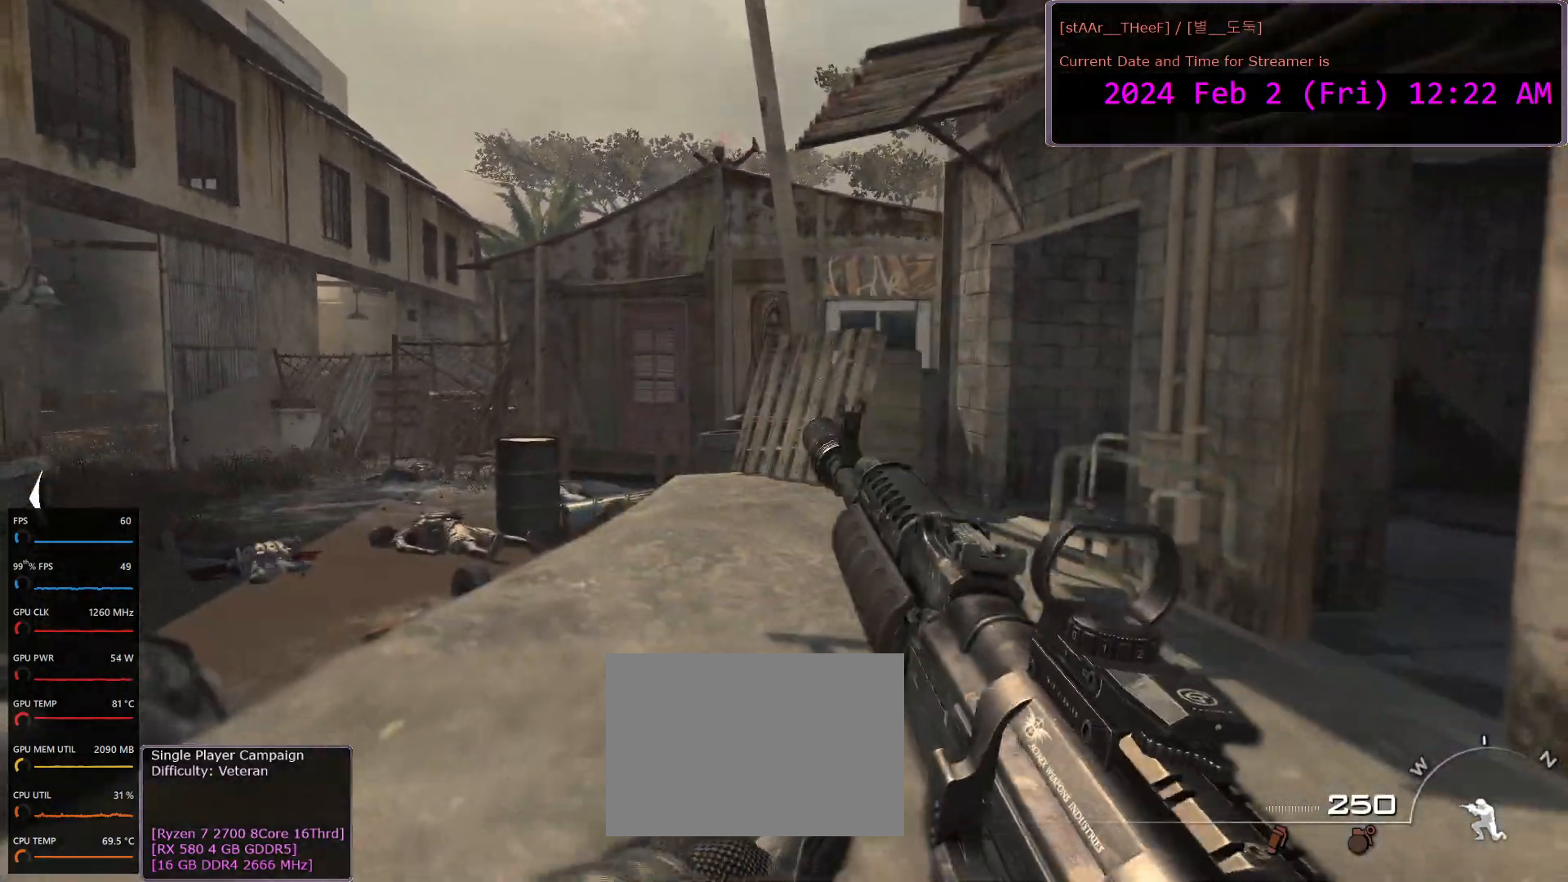
{"keys": ["w"], "mouse": [], "events": [[100, "r", "up"], [250, "a", "down"], [417, "a", "up"]]}
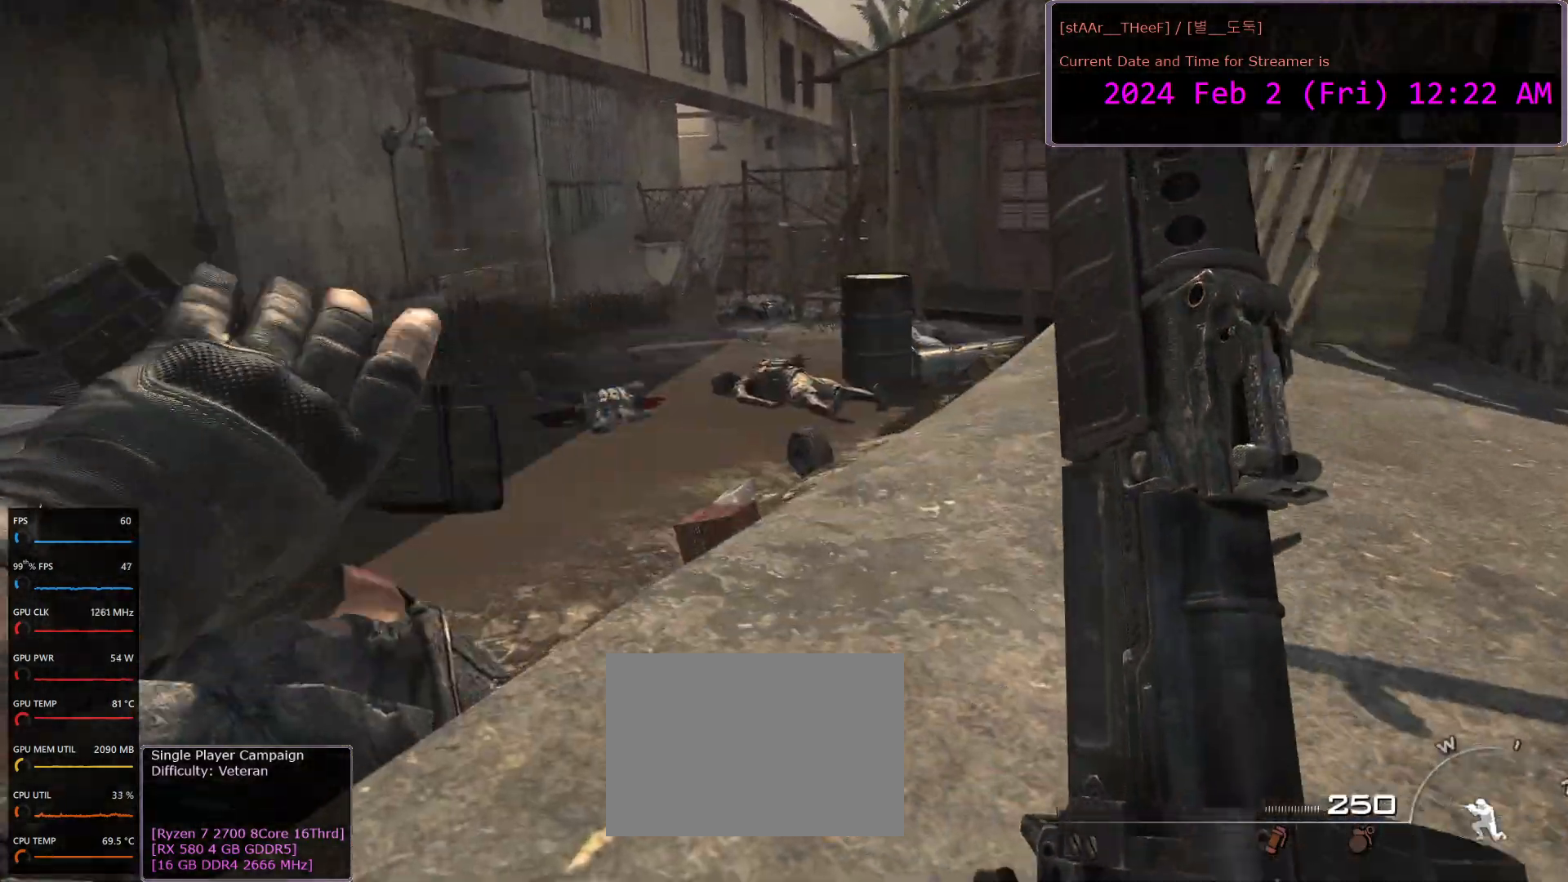
{"keys": ["w"], "mouse": [], "events": [[50, "a", "down"], [217, "space", "down"], [267, "space", "up"], [417, "a", "up"]]}
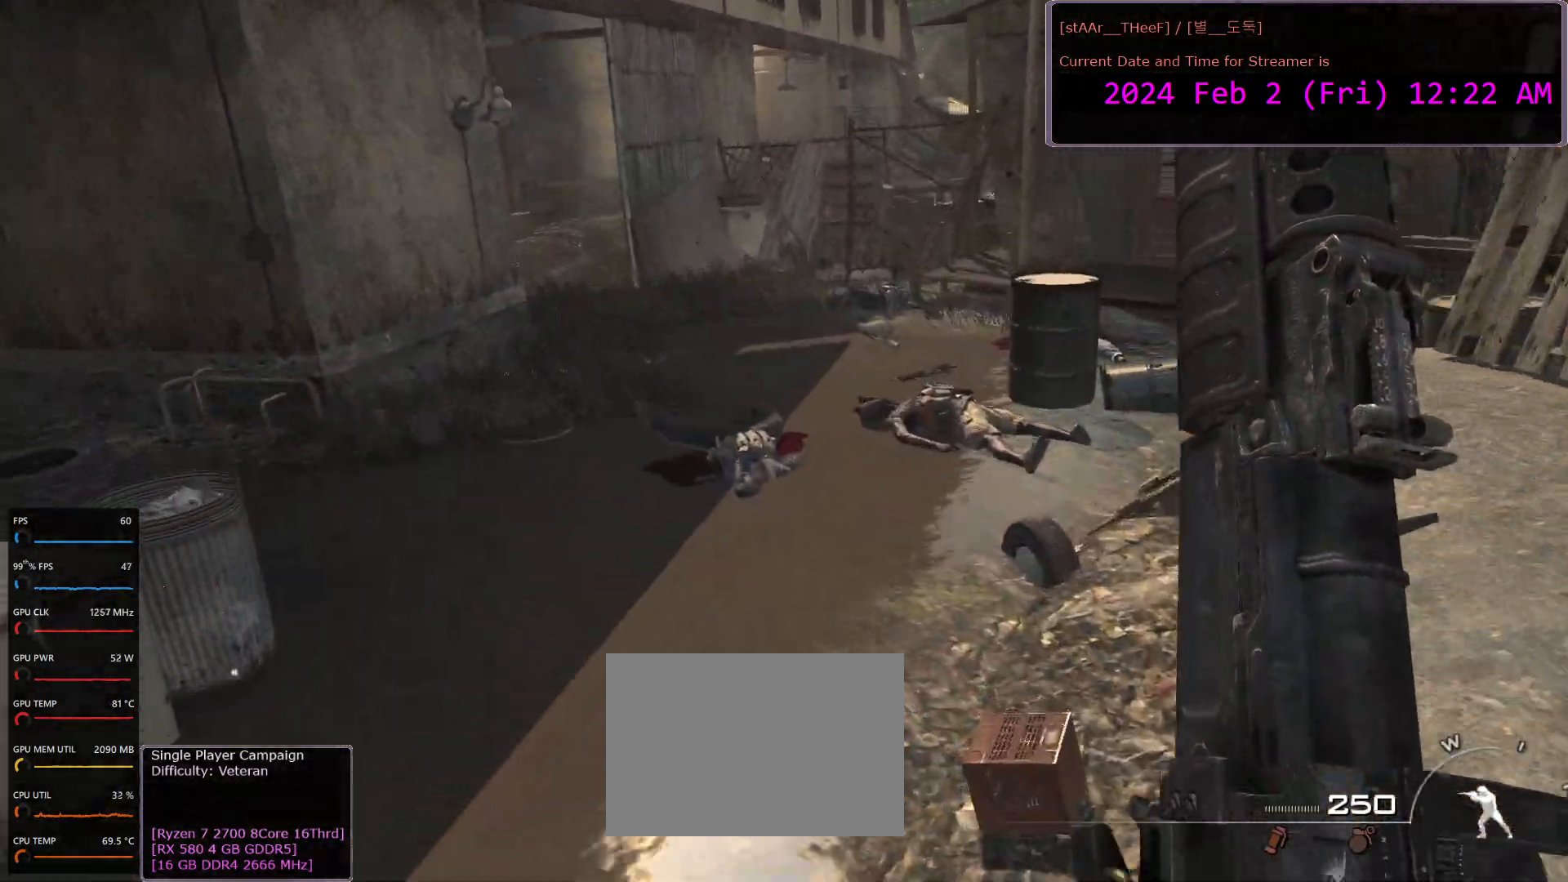
{"keys": ["w"], "mouse": [], "events": []}
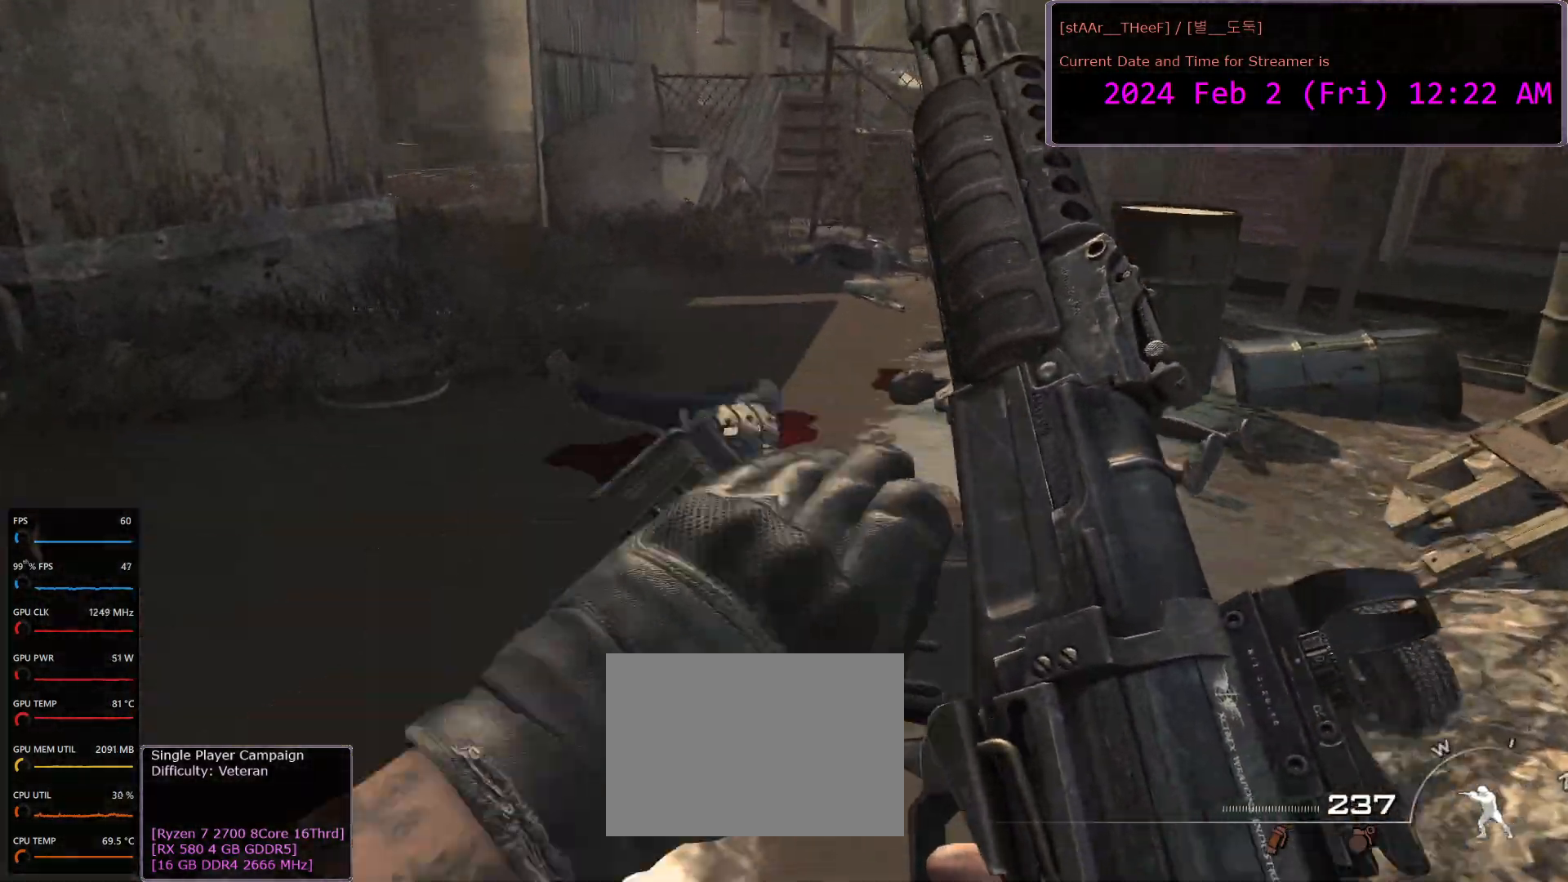
{"keys": ["w"], "mouse": [], "events": [[167, "a", "down"], [250, "a", "up"]]}
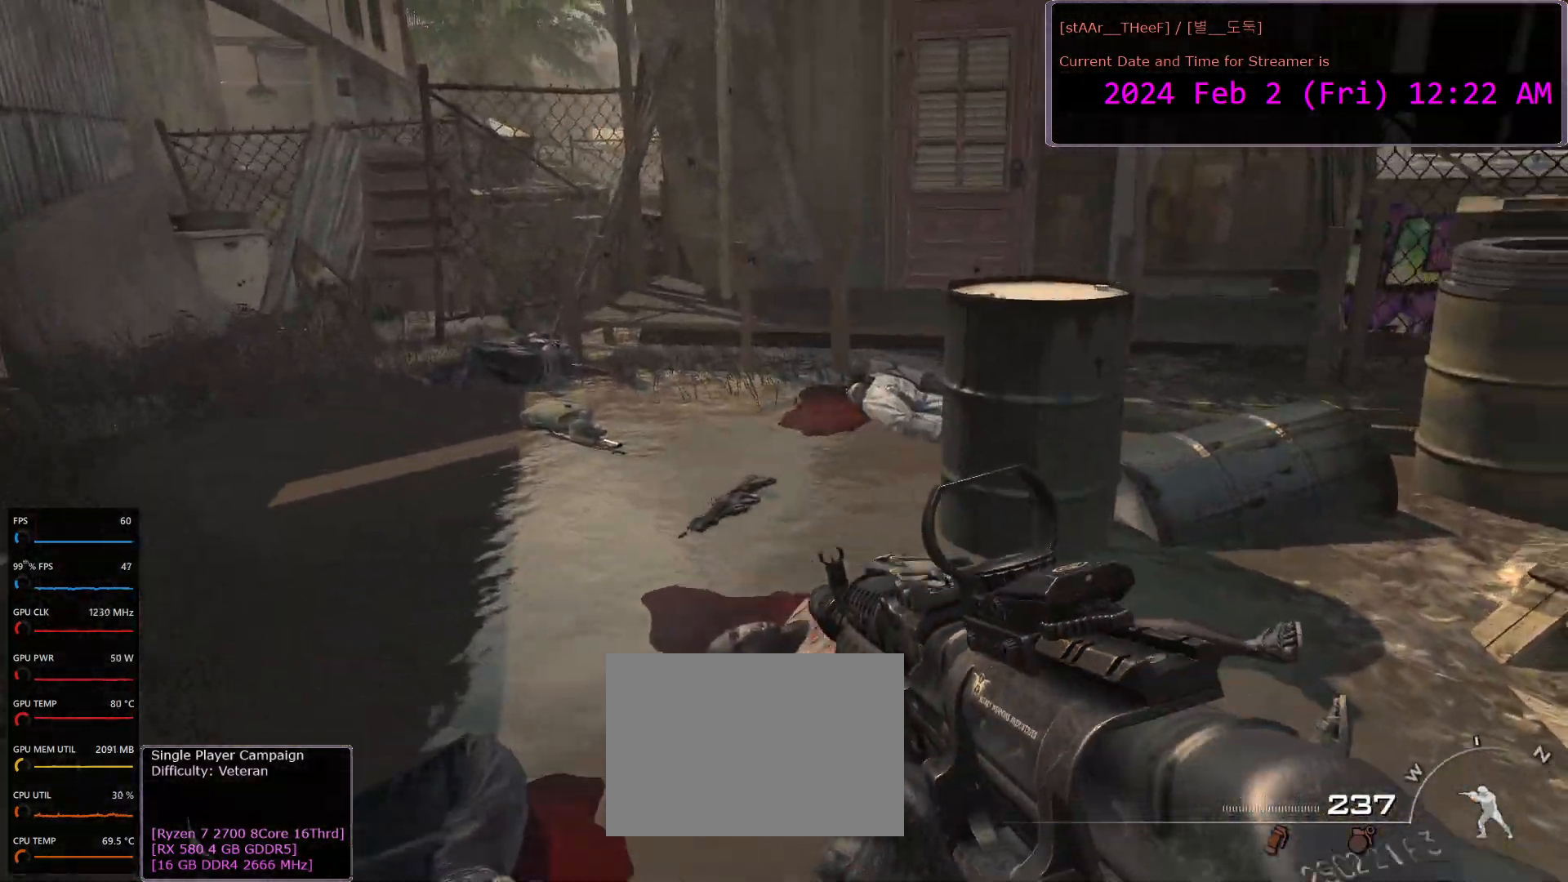
{"keys": ["w"], "mouse": [], "events": []}
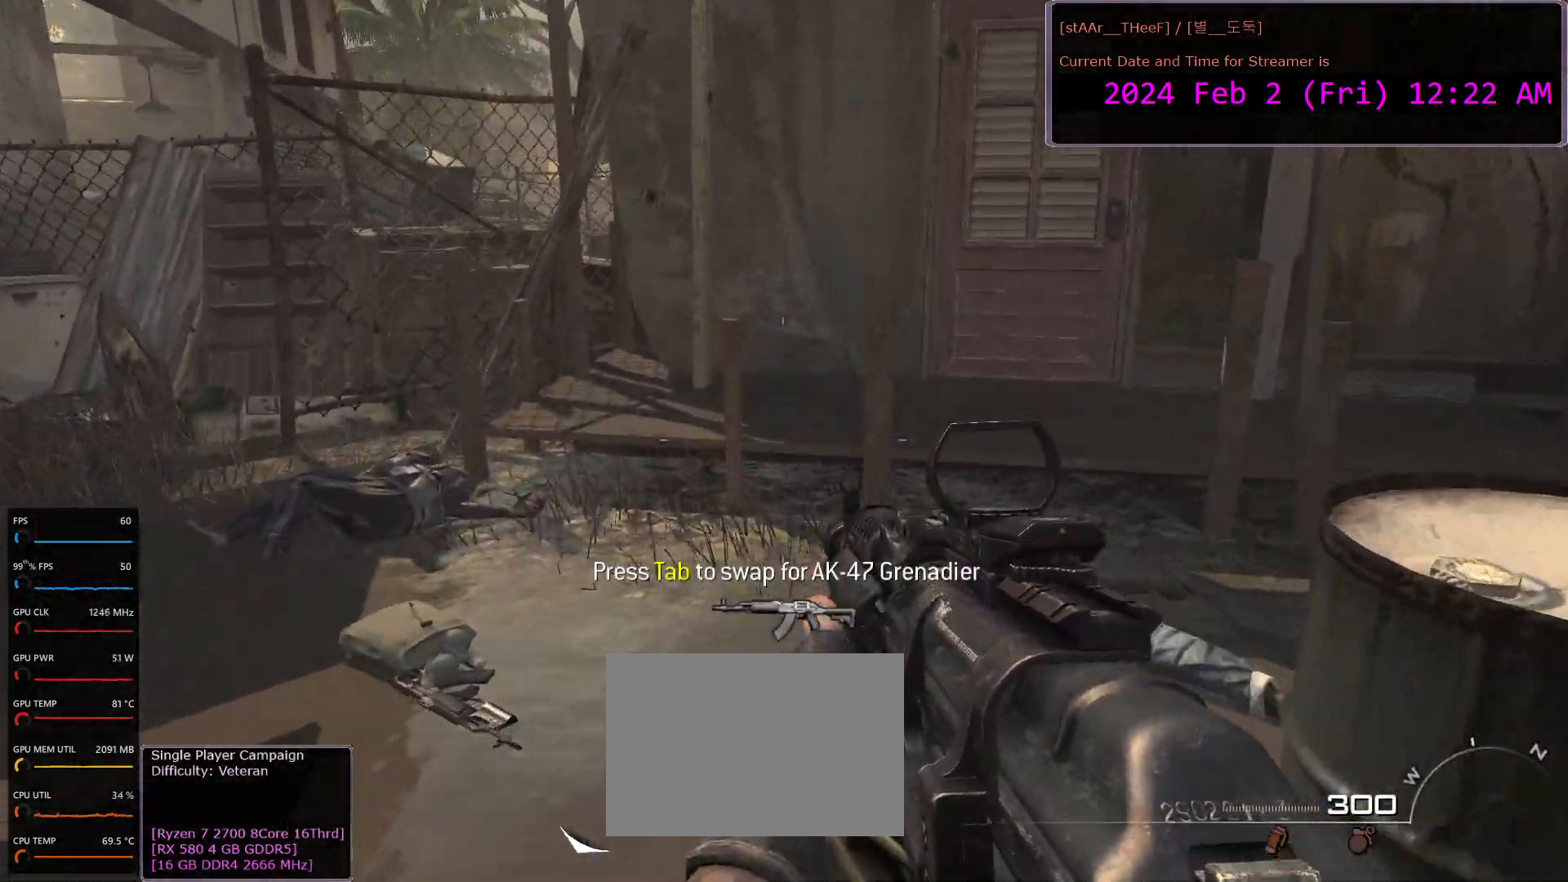
{"keys": ["d"], "mouse": [], "events": [[133, "d", "down"], [317, "w", "up"]]}
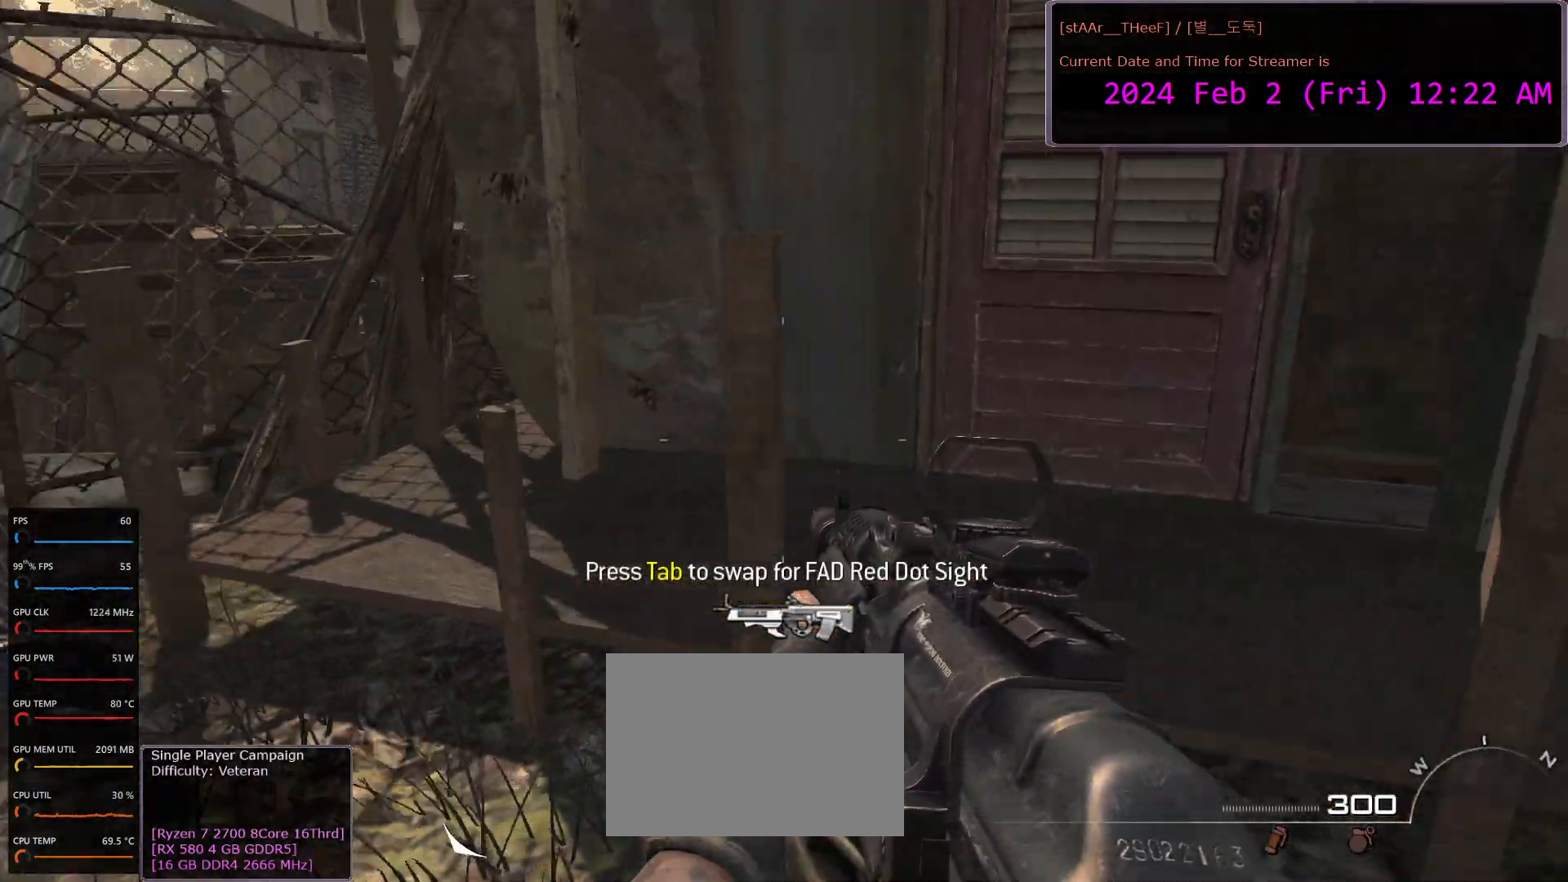
{"keys": ["w"], "mouse": [], "events": [[283, "w", "down"], [333, "d", "up"]]}
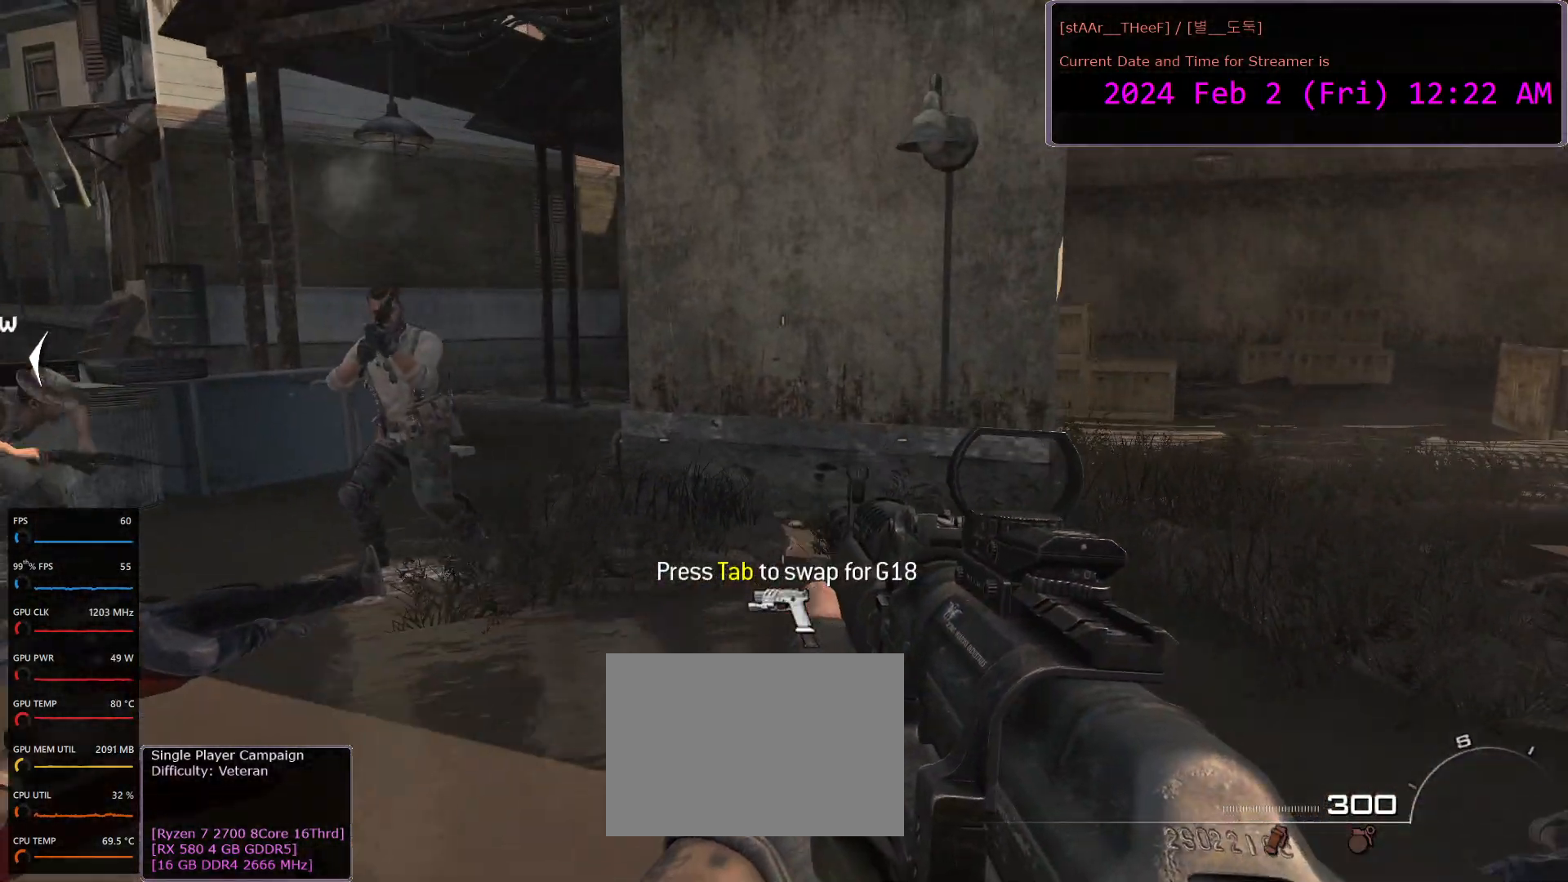
{"keys": ["a"], "mouse": [], "events": [[233, "a", "down"], [300, "w", "up"]]}
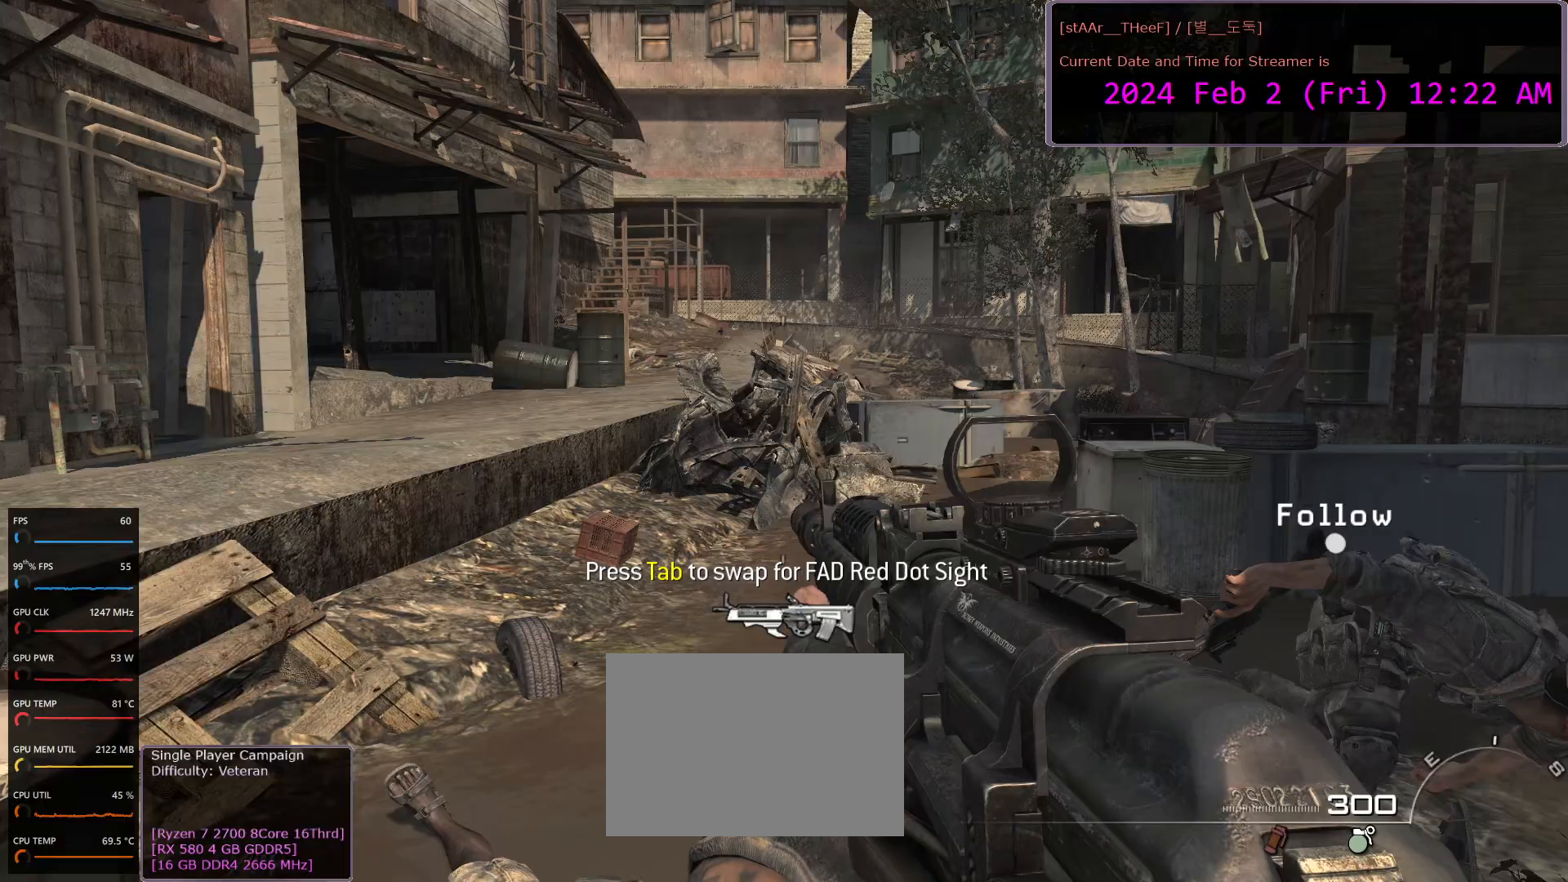
{"keys": ["a", "w"], "mouse": [], "events": [[50, "w", "down"], [117, "a", "up"], [433, "a", "down"]]}
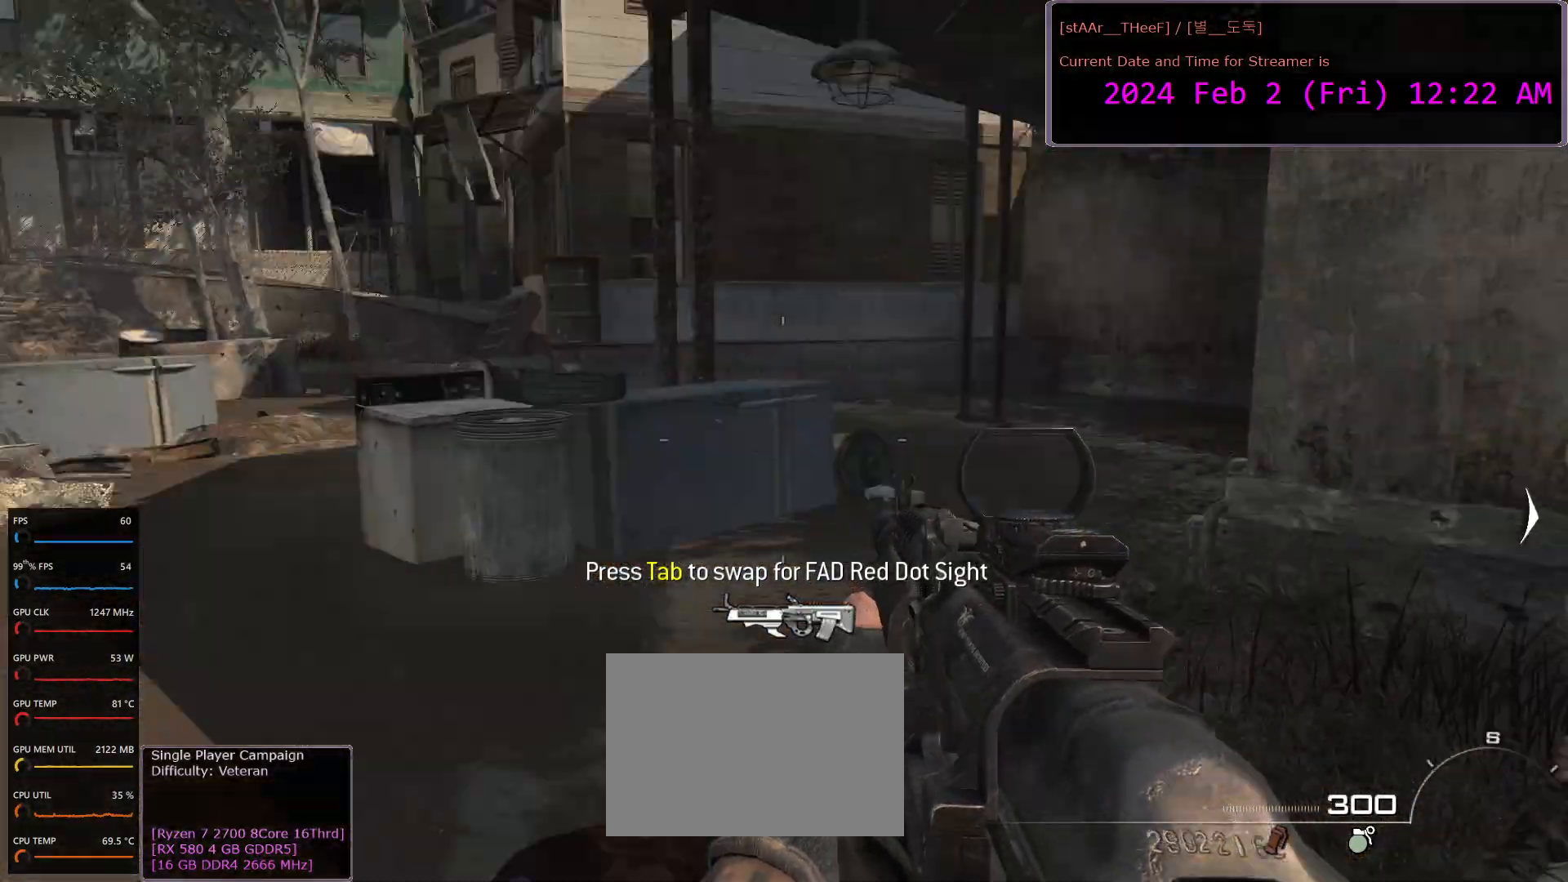
{"keys": ["a", "w"], "mouse": [], "events": [[300, "w", "up"], [500, "w", "down"]]}
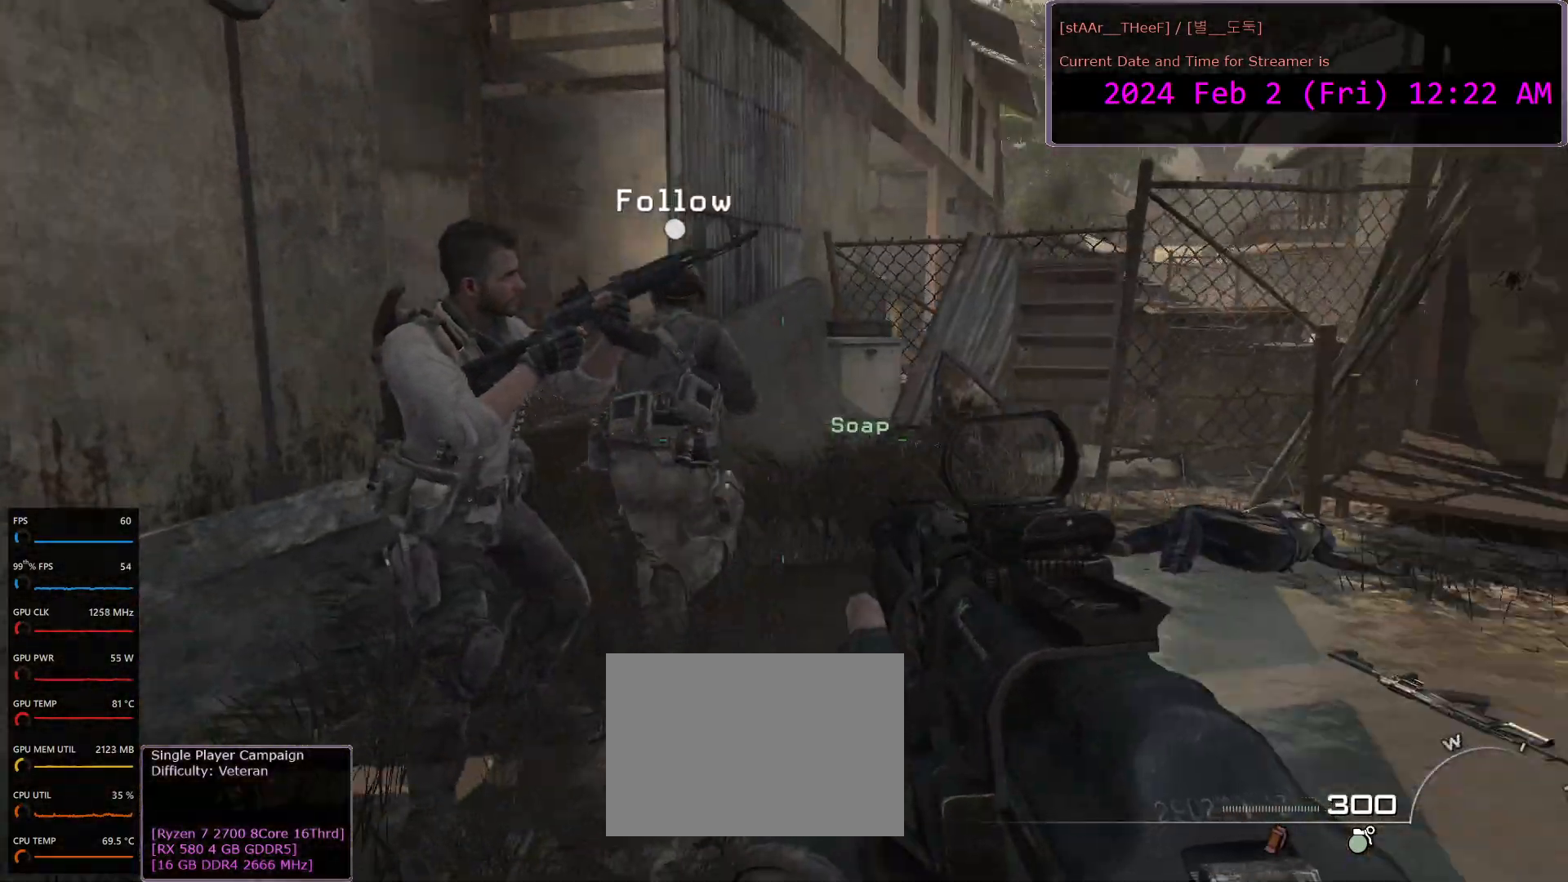
{"keys": ["d", "w"], "mouse": [], "events": [[67, "a", "up"], [133, "d", "down"], [167, "w", "up"], [383, "w", "down"]]}
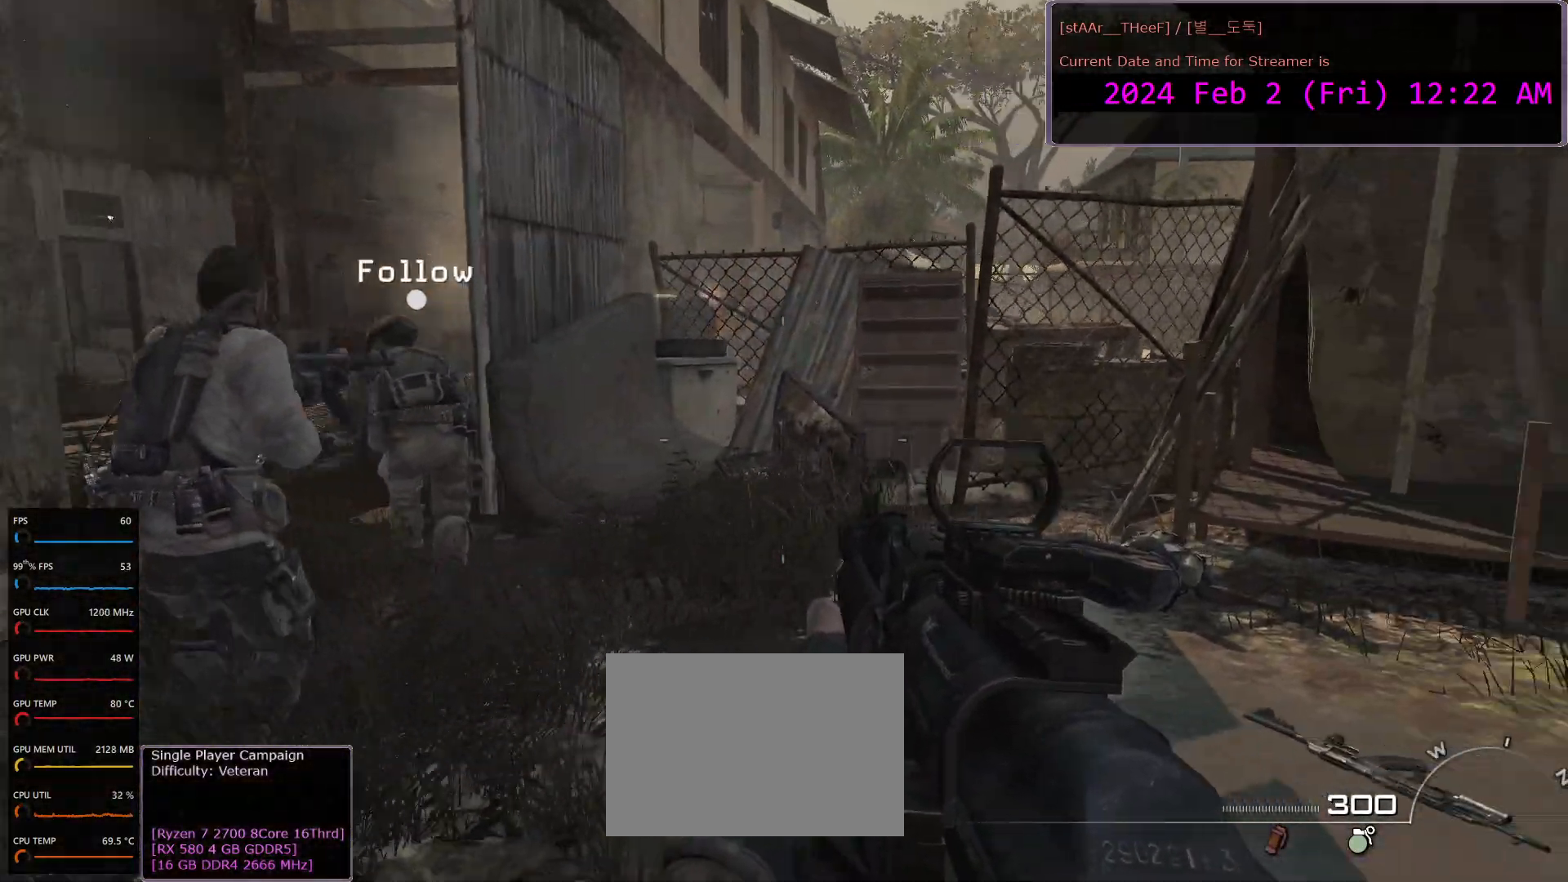
{"keys": ["w"], "mouse": [], "events": [[400, "d", "up"]]}
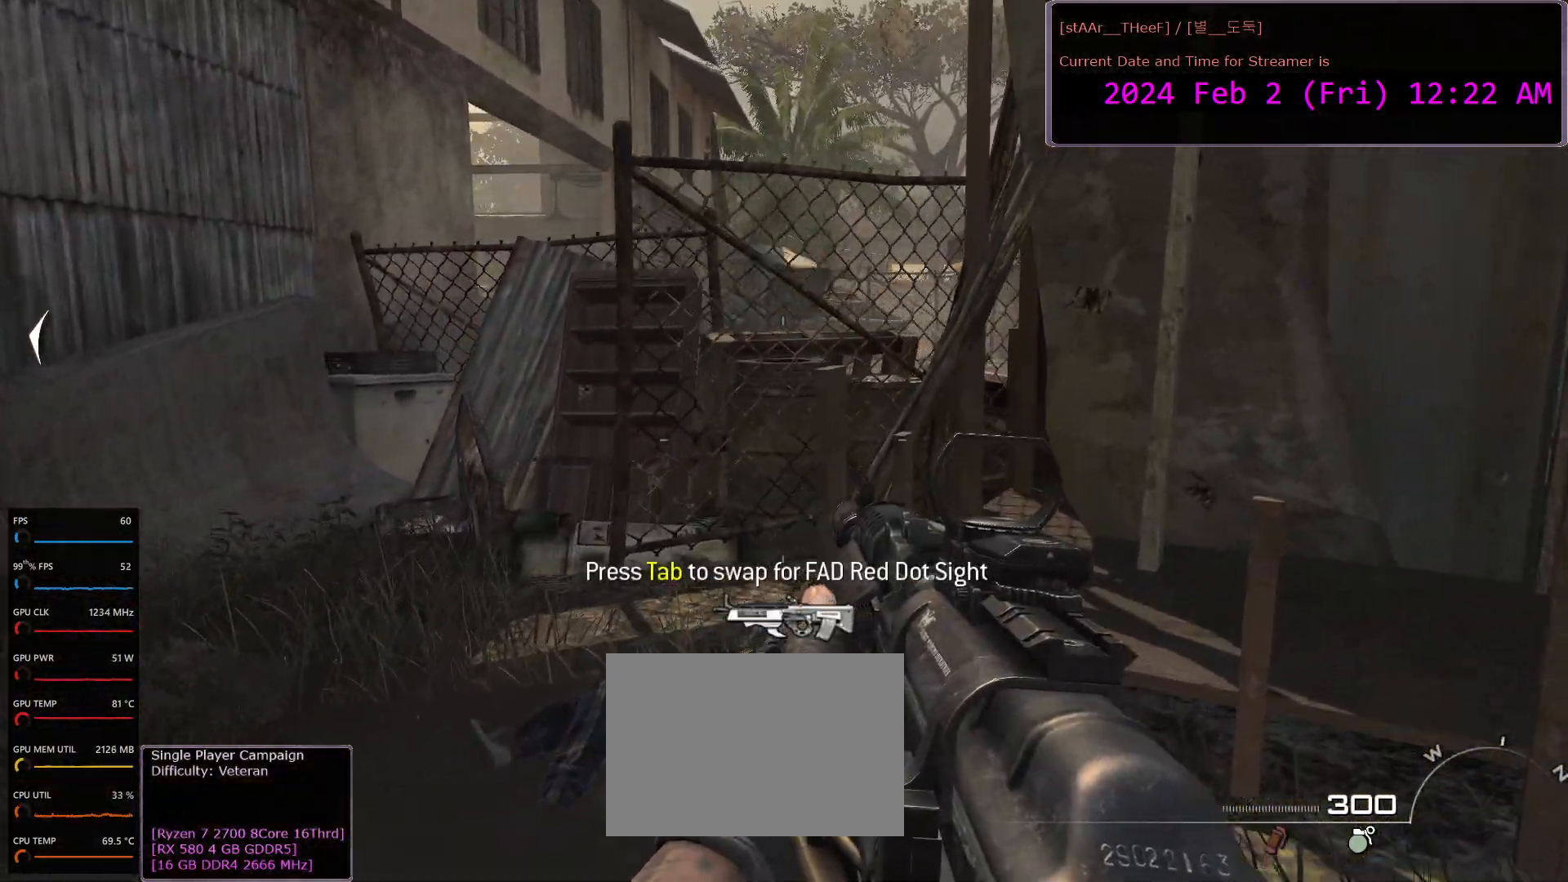
{"keys": ["w"], "mouse": [], "events": [[83, "a", "down"], [417, "a", "up"]]}
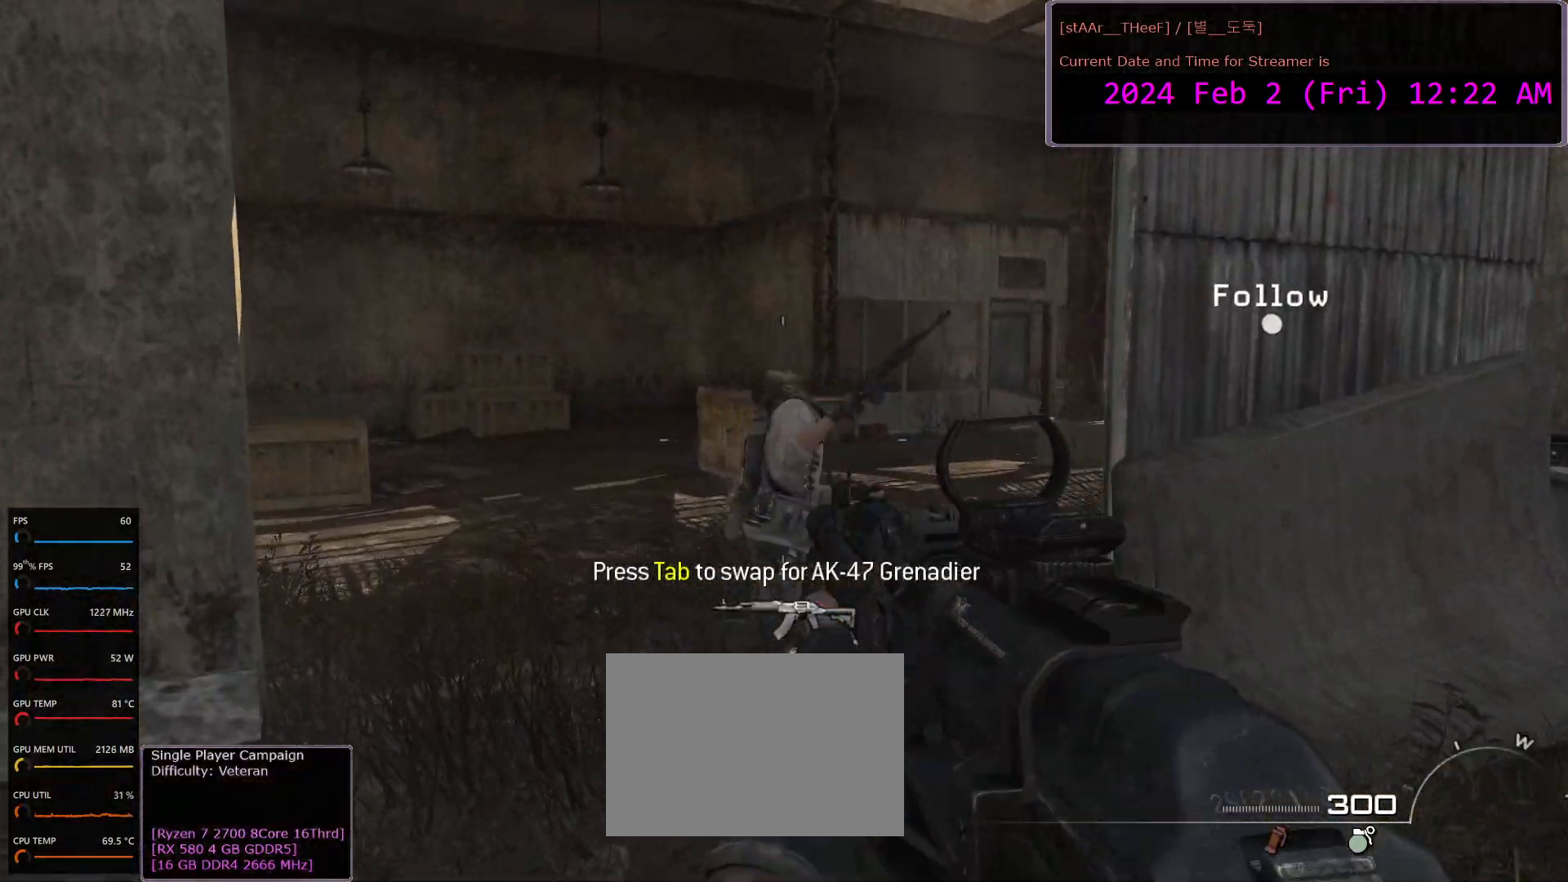
{"keys": ["a"], "mouse": [], "events": [[317, "a", "down"], [450, "w", "up"]]}
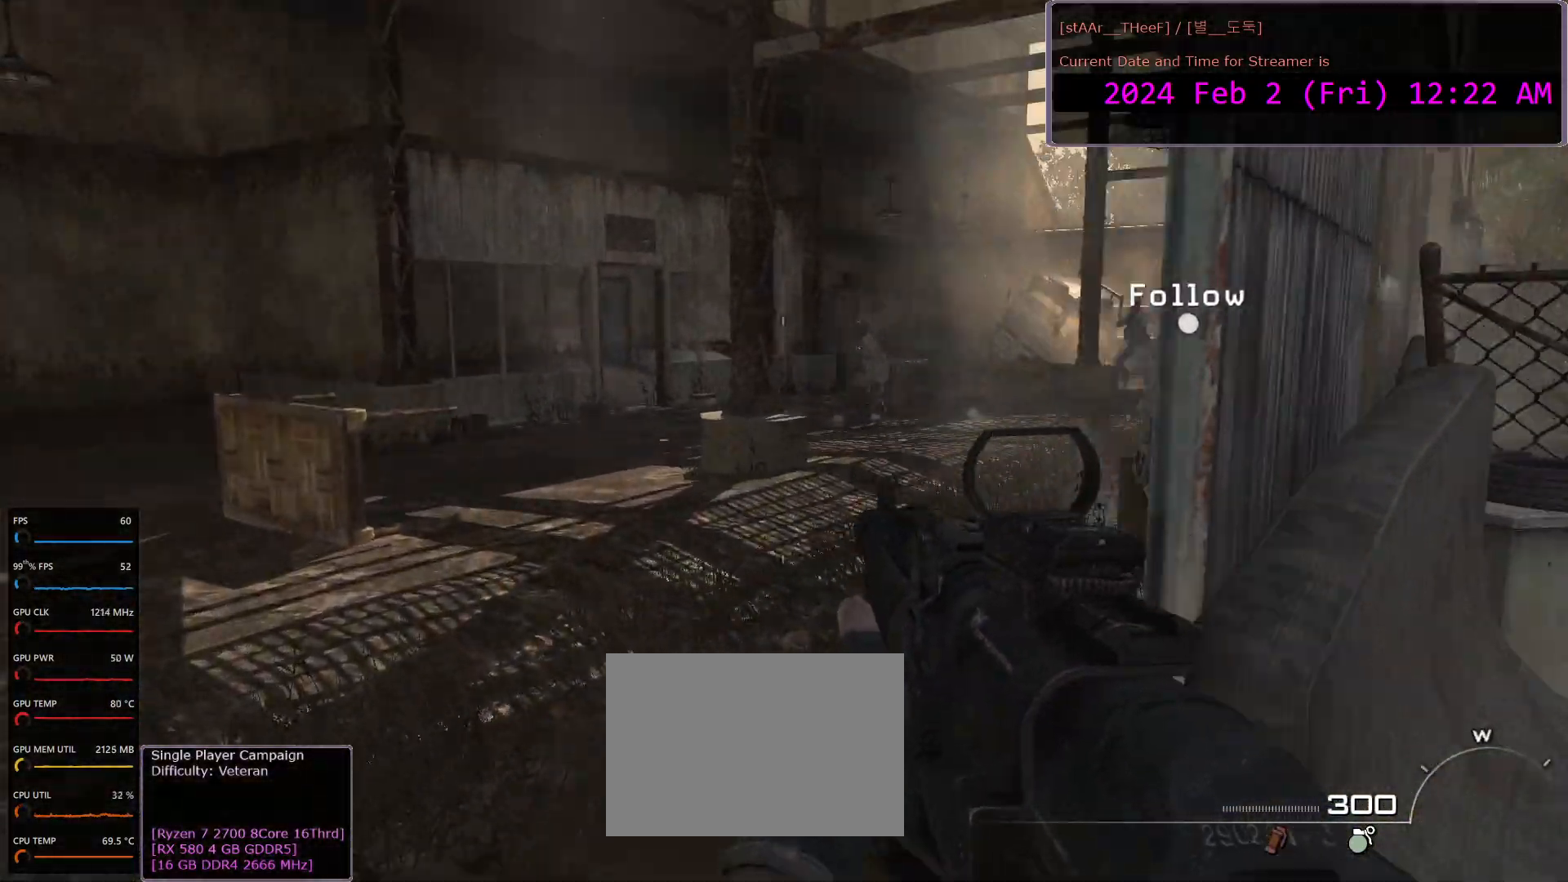
{"keys": ["a"], "mouse": [], "events": []}
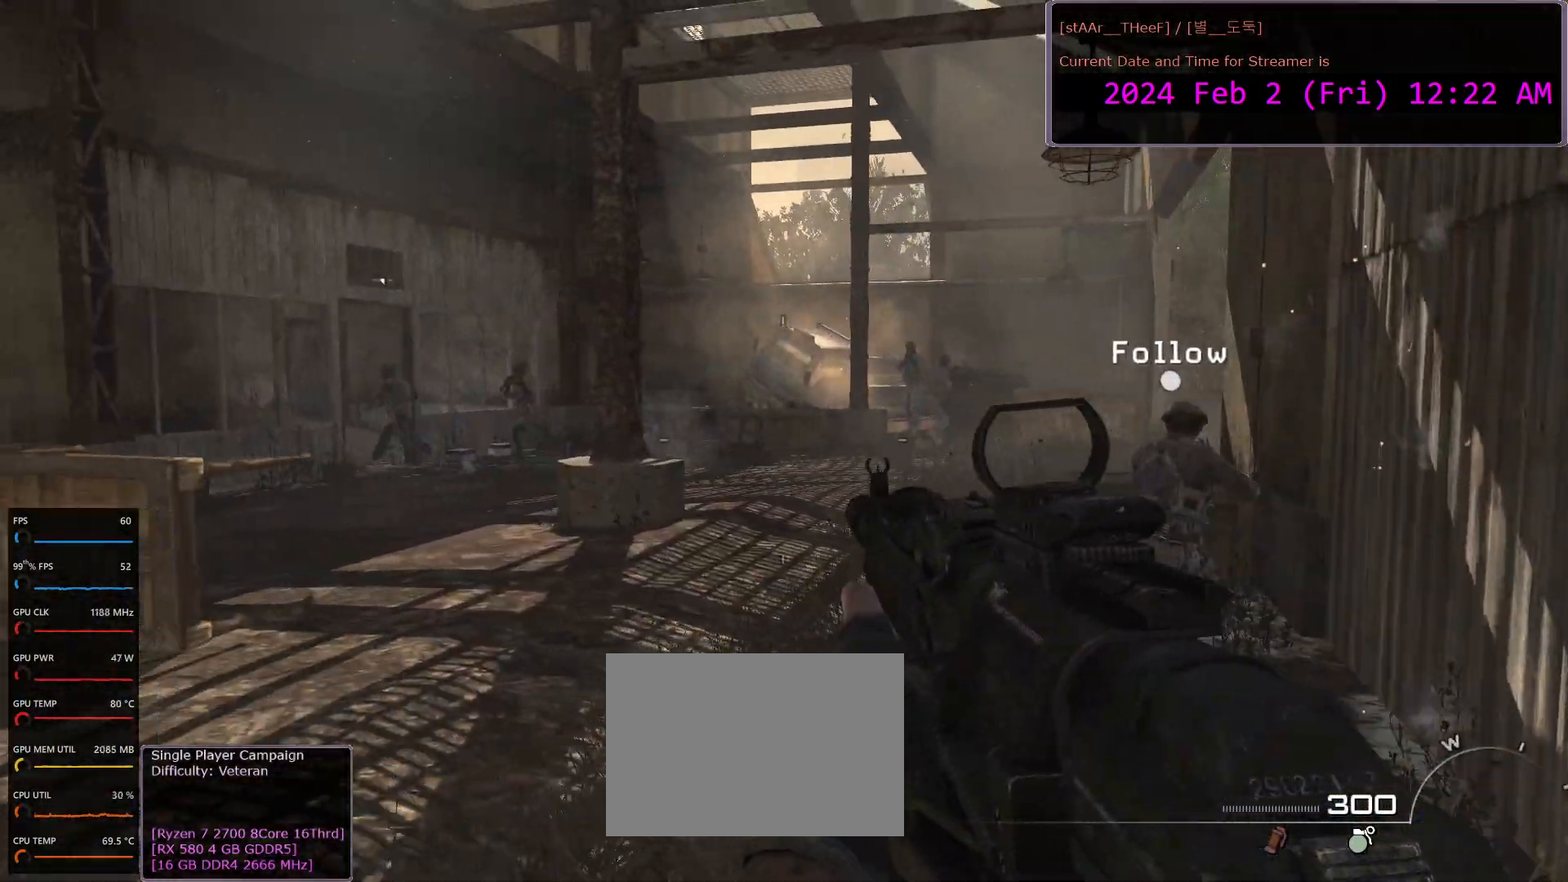
{"keys": ["a"], "mouse": ["left", "right"], "events": [[17, "mouse_right", "down"], [167, "mouse_left", "down"], [350, "mouse_left", "up"], [467, "mouse_left", "down"]]}
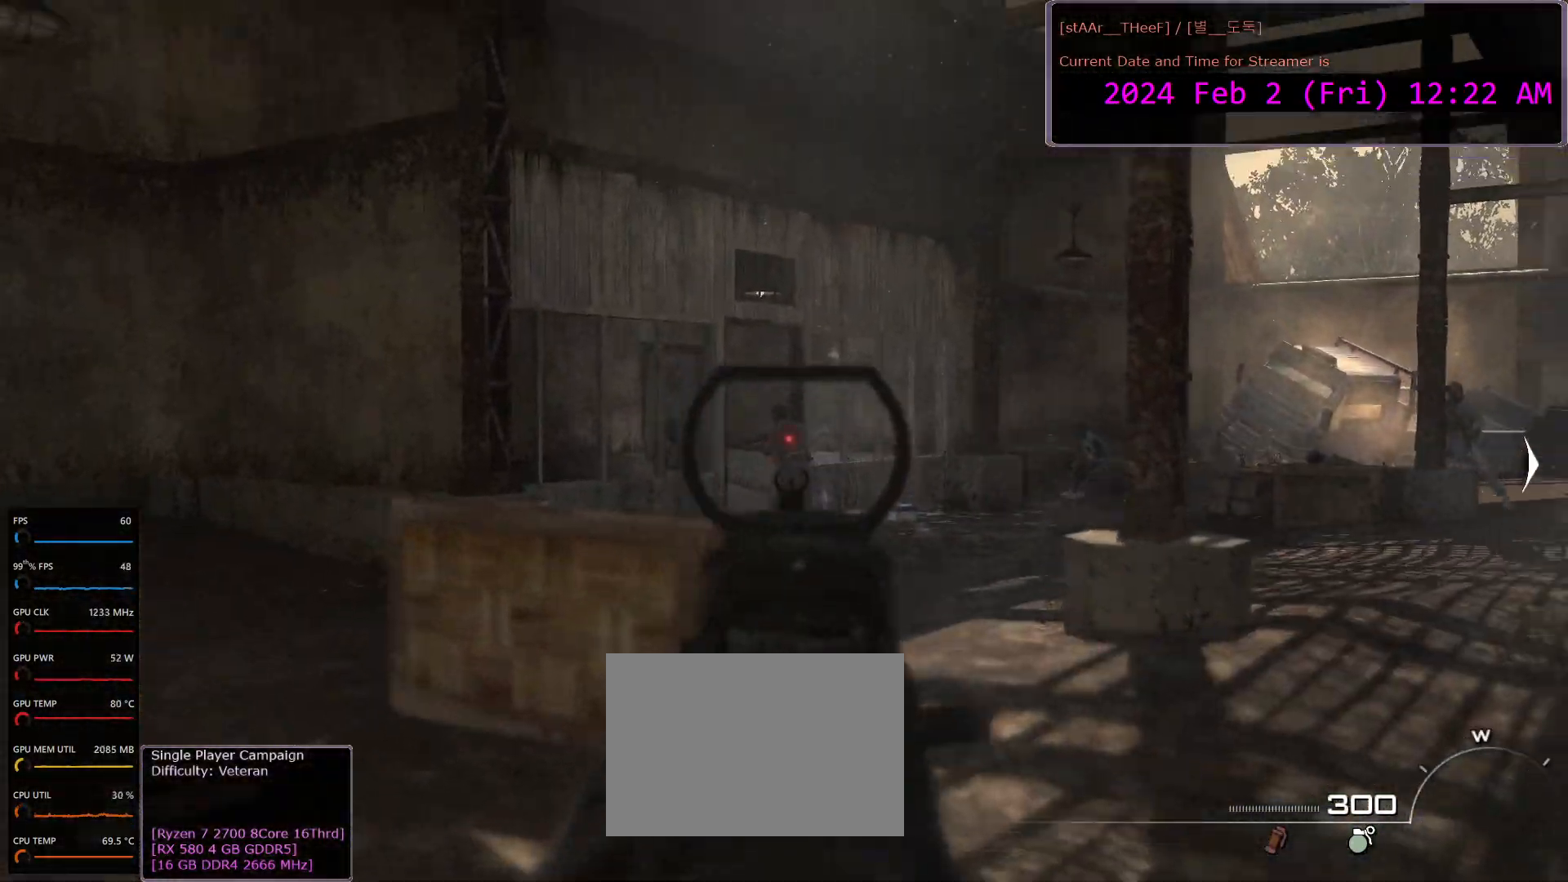
{"keys": ["a", "w"], "mouse": ["left", "right"], "events": [[283, "mouse_left", "up"], [433, "mouse_left", "down"], [500, "w", "down"]]}
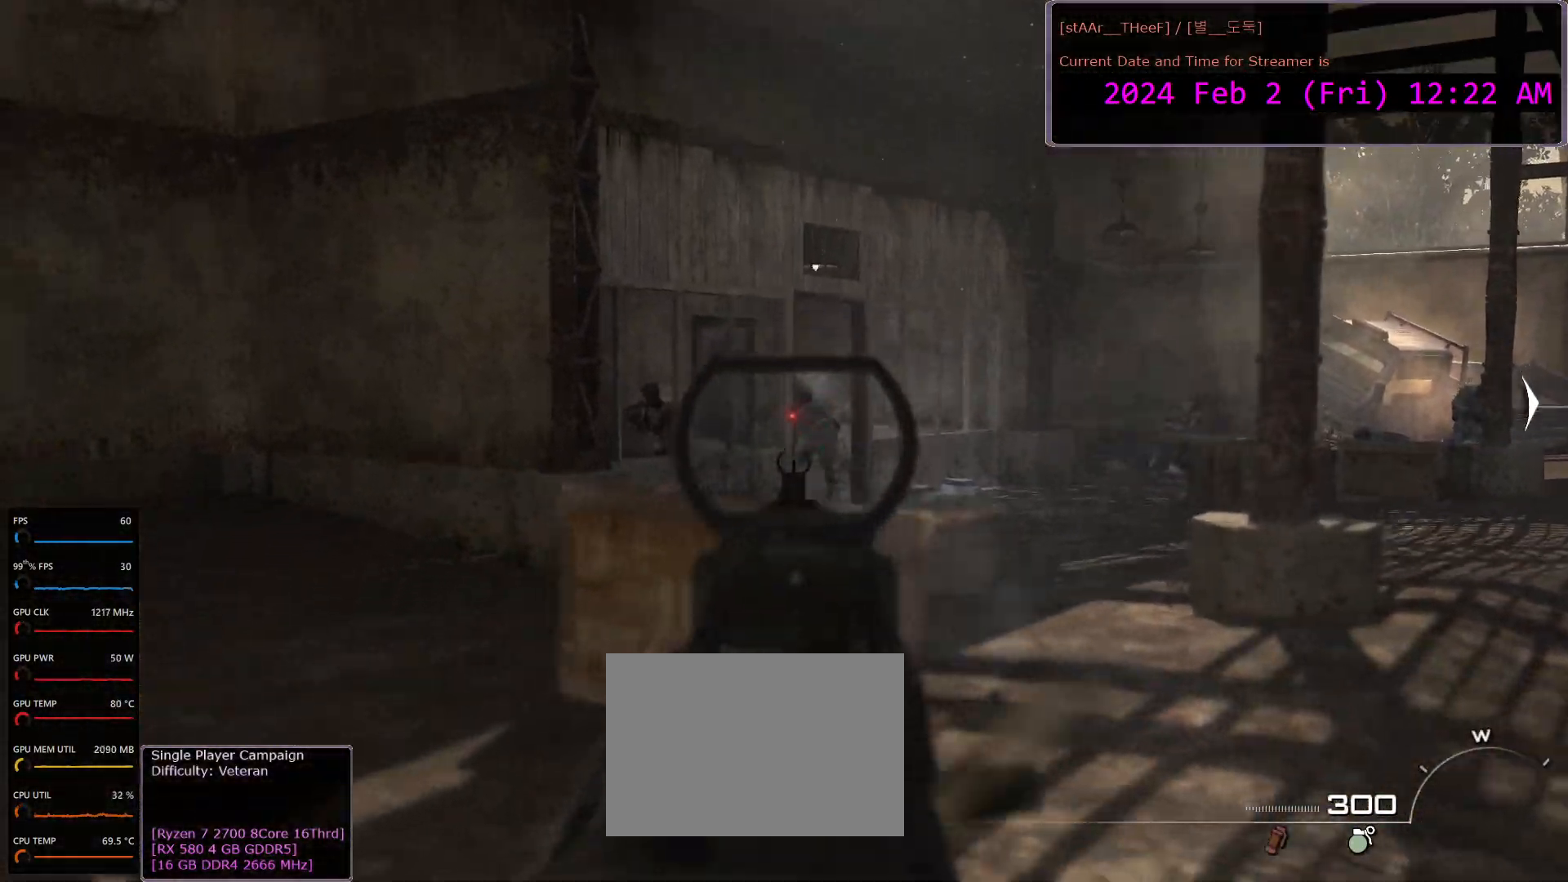
{"keys": ["a", "w"], "mouse": ["right"], "events": [[33, "mouse_left", "up"], [133, "mouse_left", "down"], [233, "mouse_left", "up"], [367, "mouse_left", "down"], [400, "mouse_left", "up"]]}
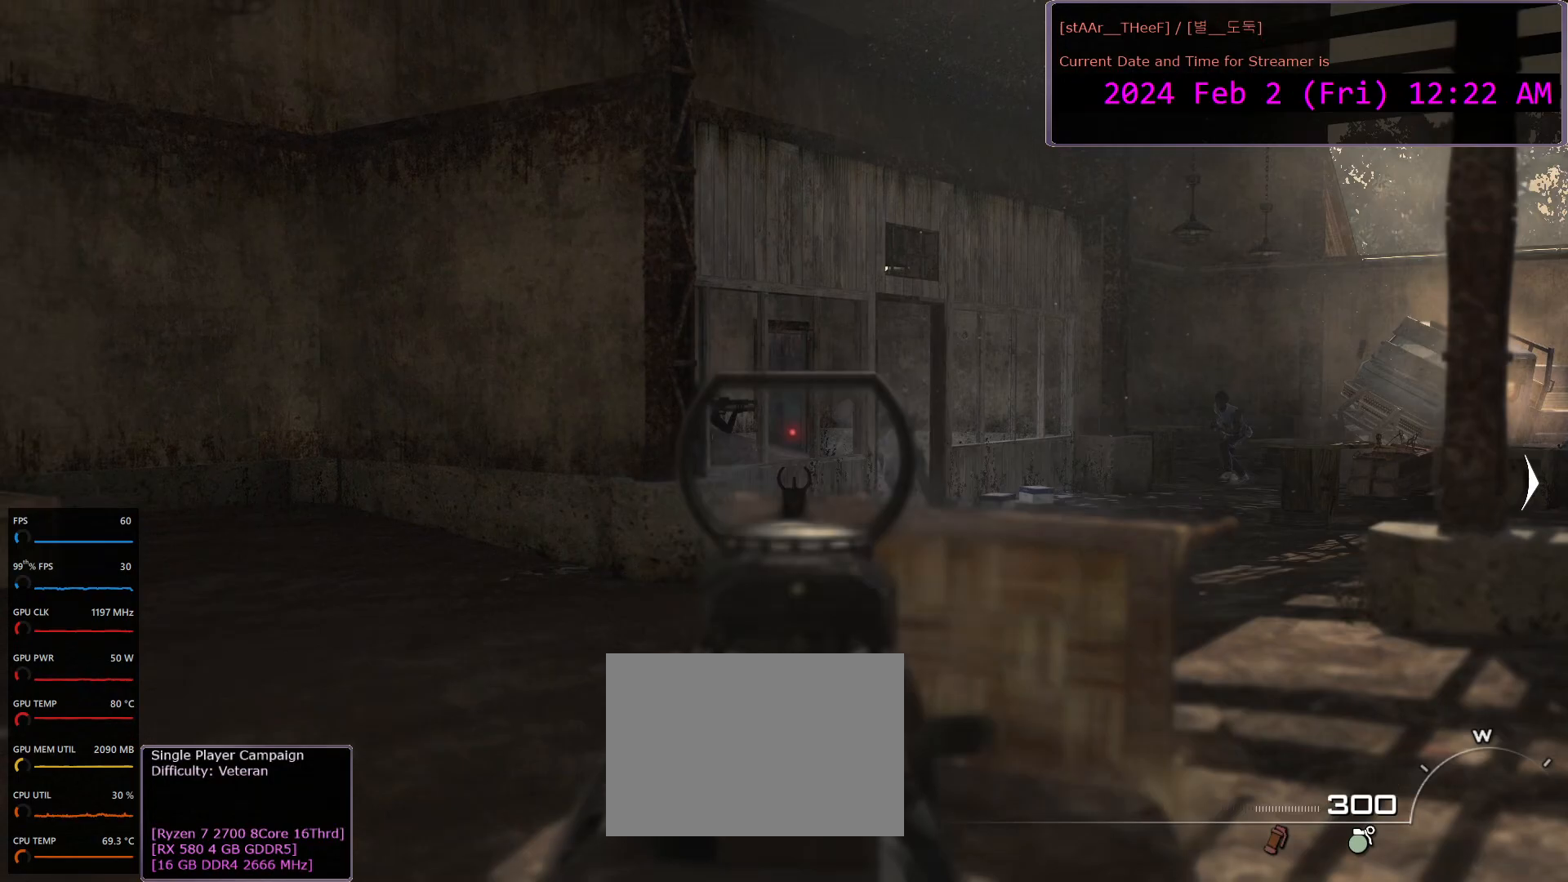
{"keys": ["a", "w"], "mouse": ["right"], "events": [[17, "mouse_left", "down"], [117, "mouse_left", "up"], [333, "mouse_left", "down"], [433, "mouse_left", "up"]]}
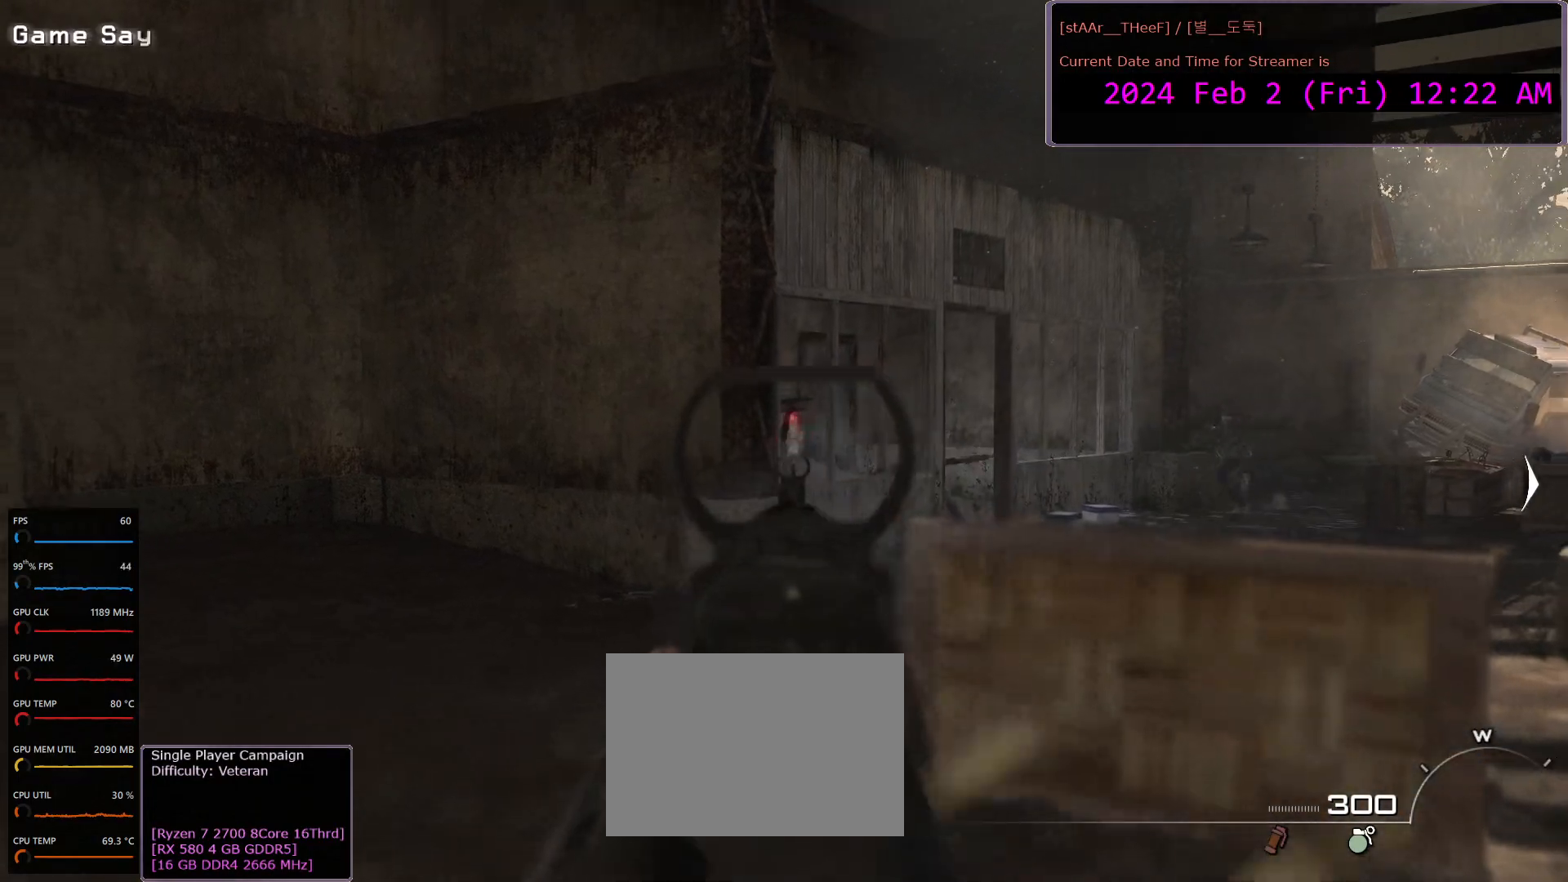
{"keys": ["a"], "mouse": ["right"], "events": [[50, "mouse_left", "down"], [83, "w", "up"], [133, "mouse_left", "up"], [217, "mouse_left", "down"], [450, "mouse_left", "up"]]}
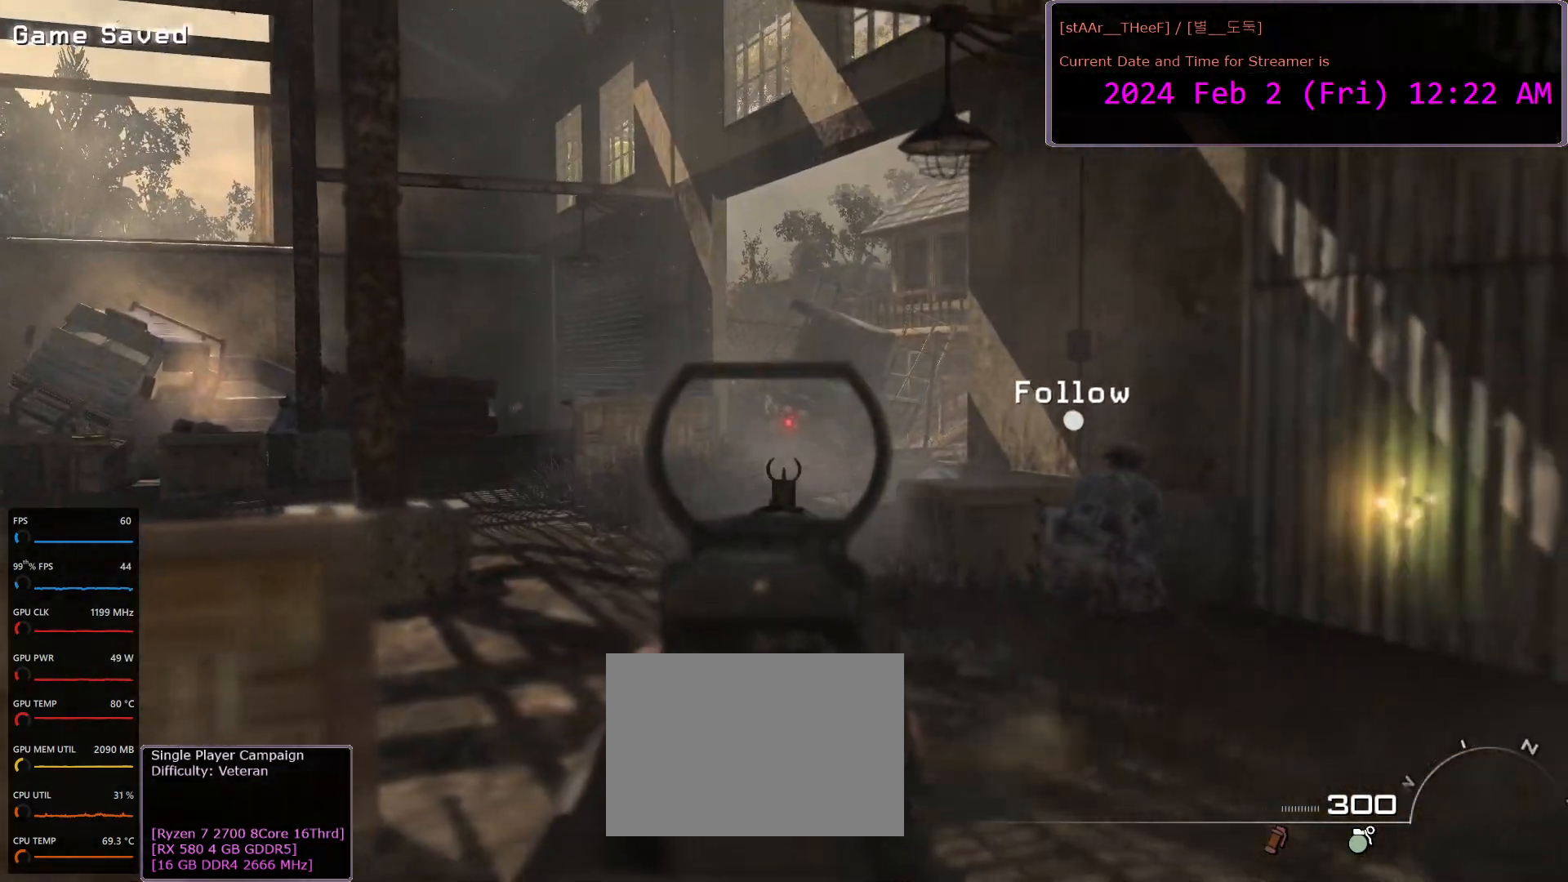
{"keys": ["a"], "mouse": ["right"], "events": [[100, "mouse_left", "down"], [250, "mouse_left", "up"], [333, "mouse_left", "down"], [433, "mouse_left", "up"]]}
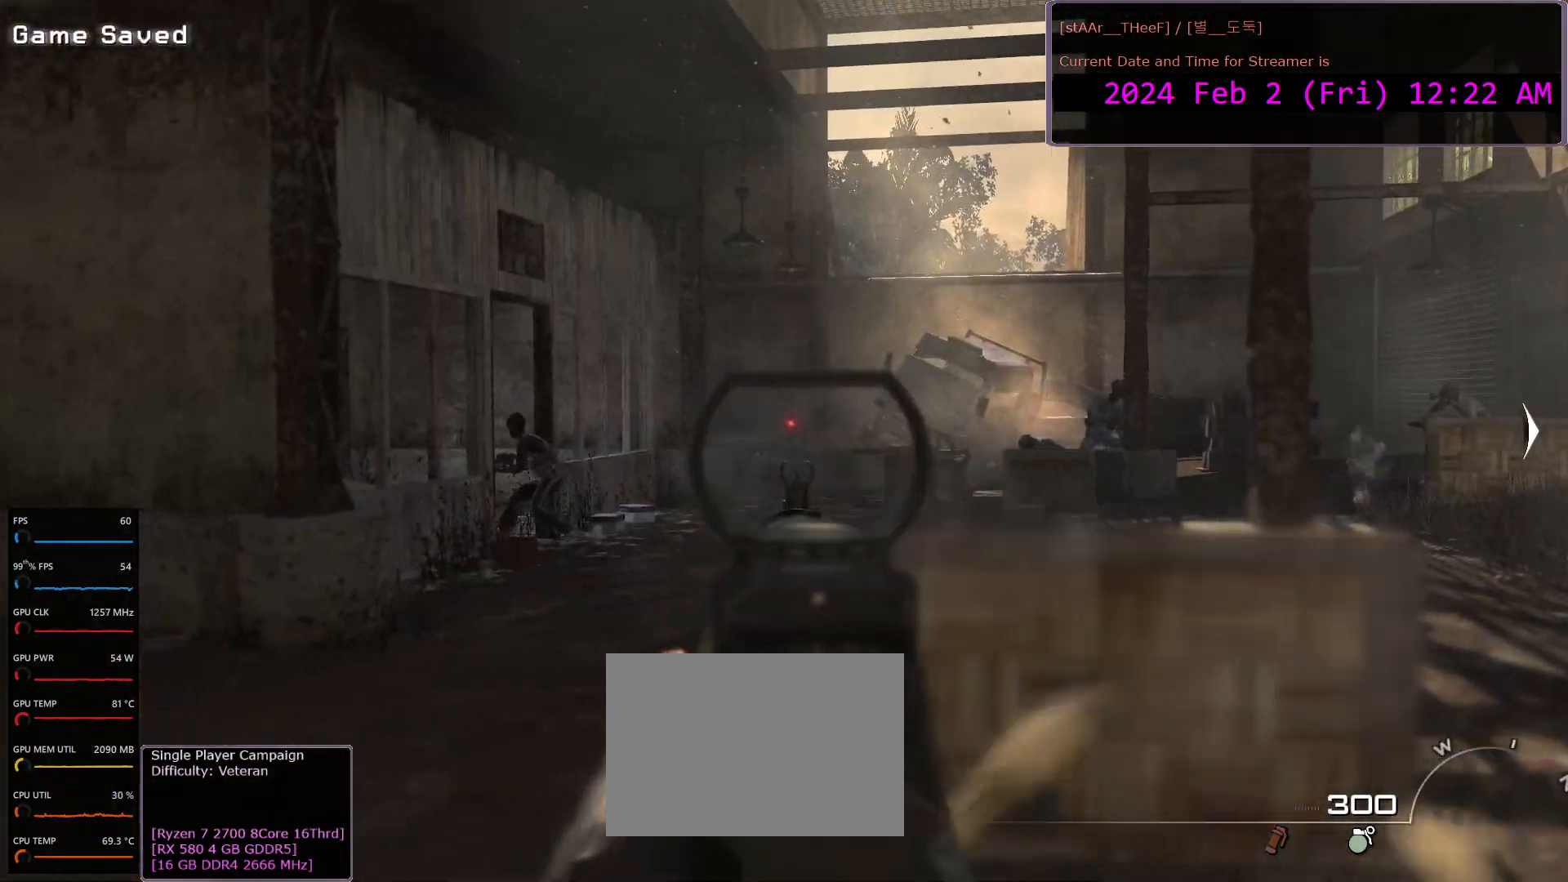
{"keys": ["a", "w"], "mouse": ["left", "right"], "events": [[33, "mouse_left", "down"], [133, "mouse_left", "up"], [267, "mouse_left", "down"], [317, "mouse_left", "up"], [350, "w", "down"], [417, "mouse_left", "down"]]}
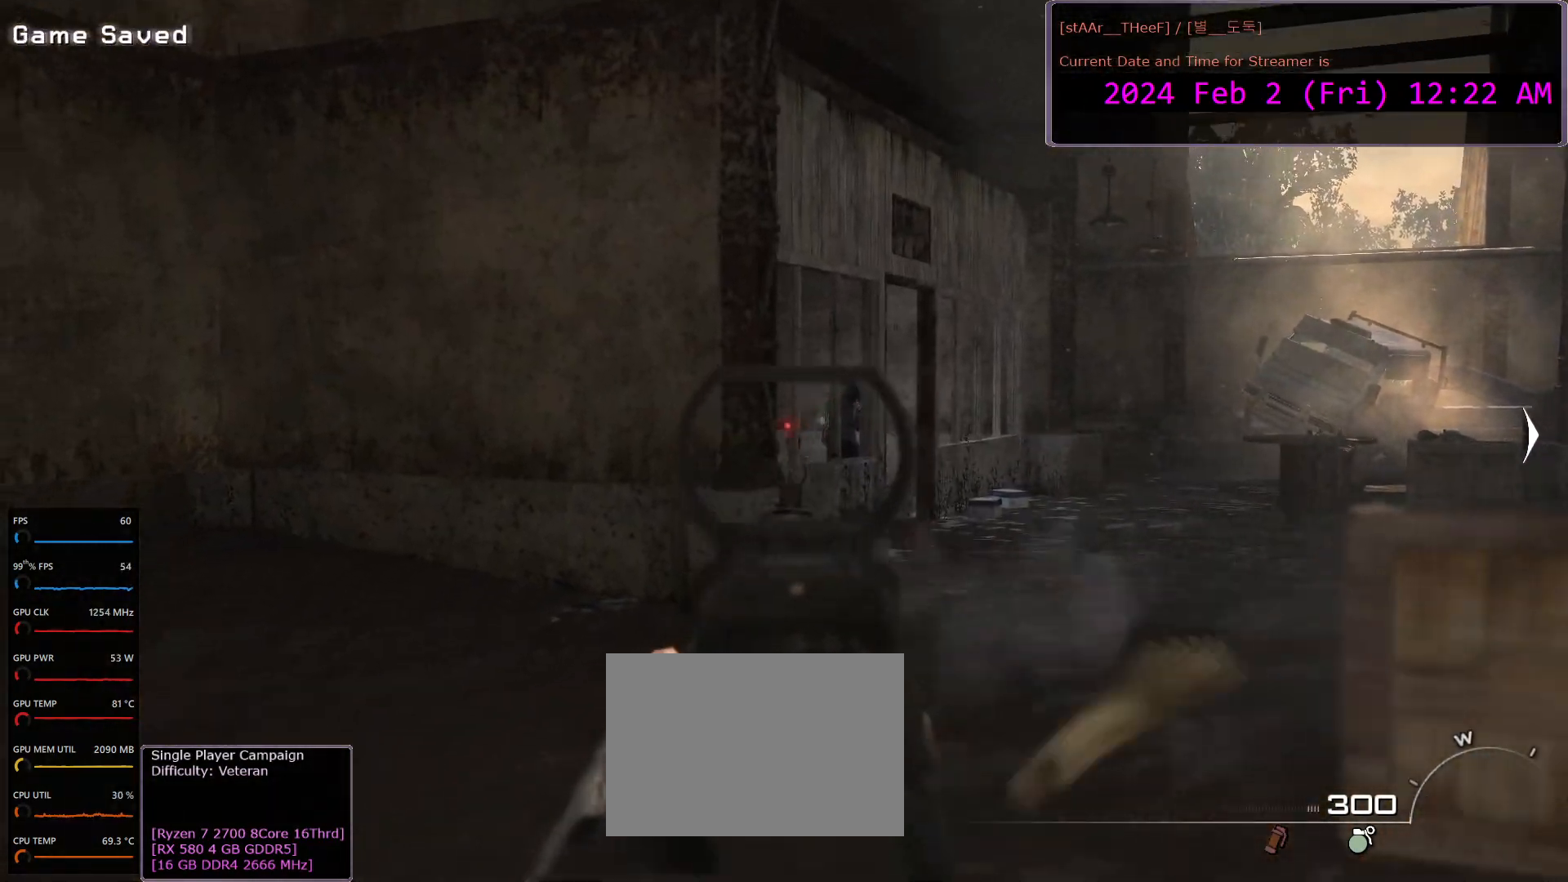
{"keys": ["a"], "mouse": [], "events": [[33, "mouse_left", "up"], [233, "mouse_left", "down"], [283, "r", "down"], [350, "mouse_right", "up"], [367, "r", "up"], [417, "mouse_left", "up"], [433, "w", "up"]]}
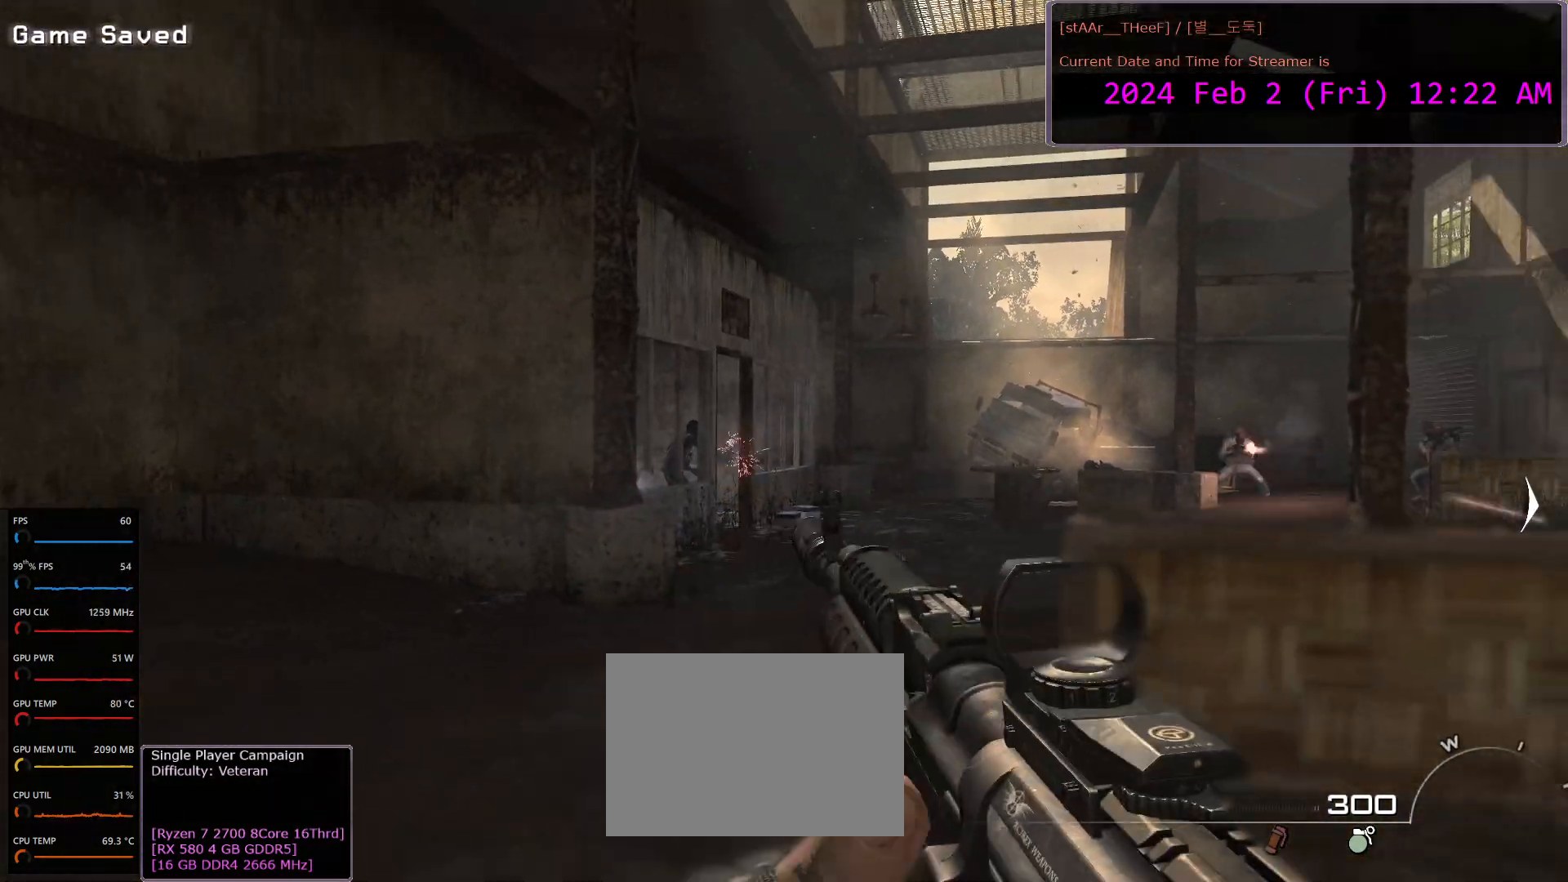
{"keys": ["a", "w"], "mouse": [], "events": [[183, "w", "down"]]}
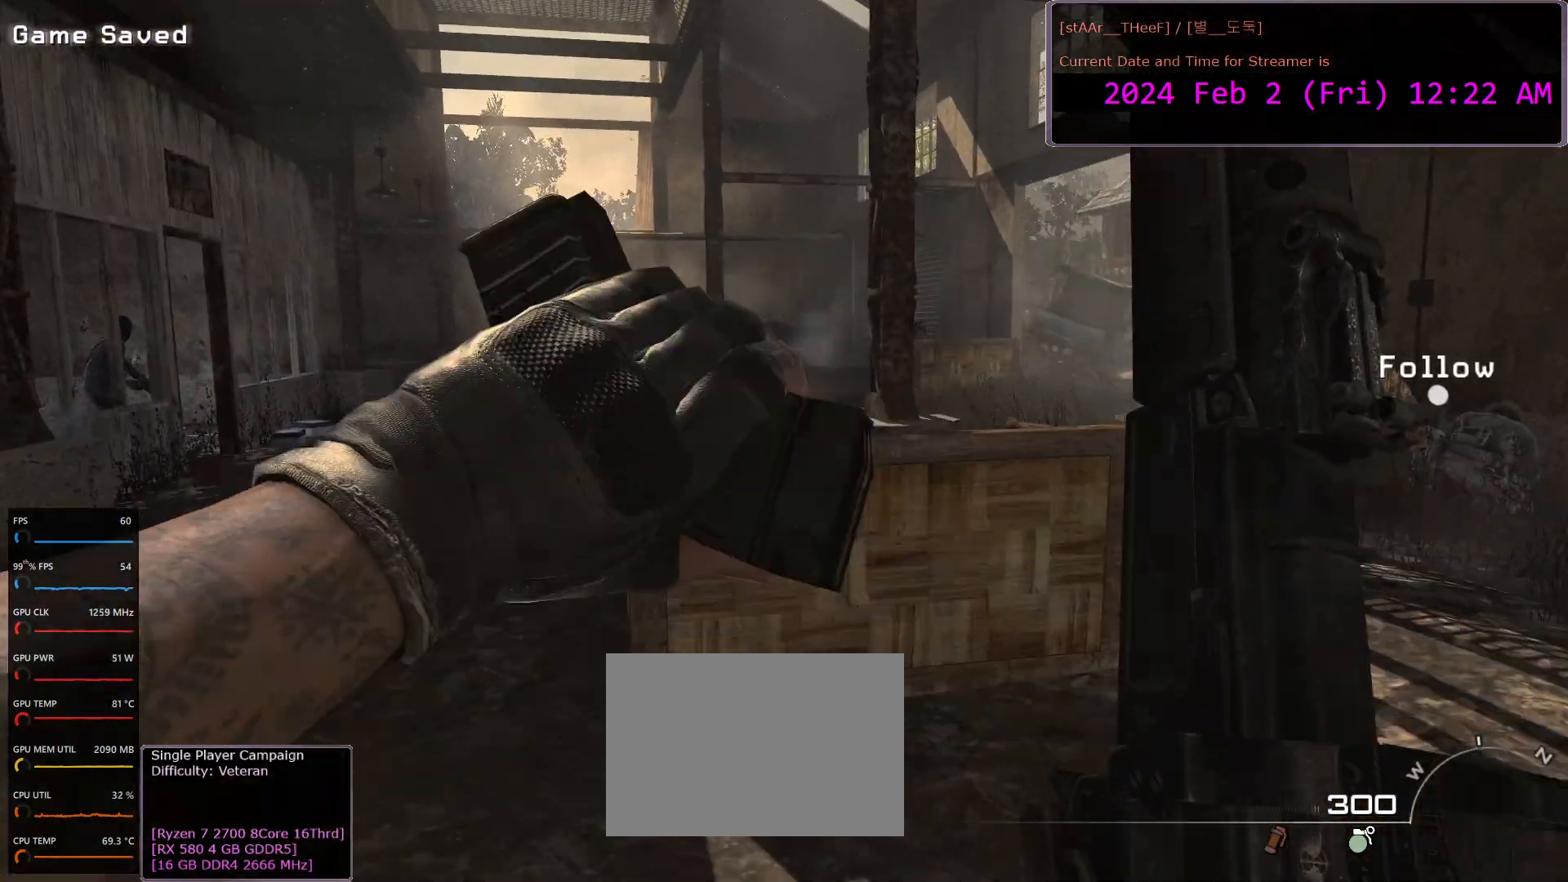
{"keys": ["a"], "mouse": [], "events": [[233, "w", "up"]]}
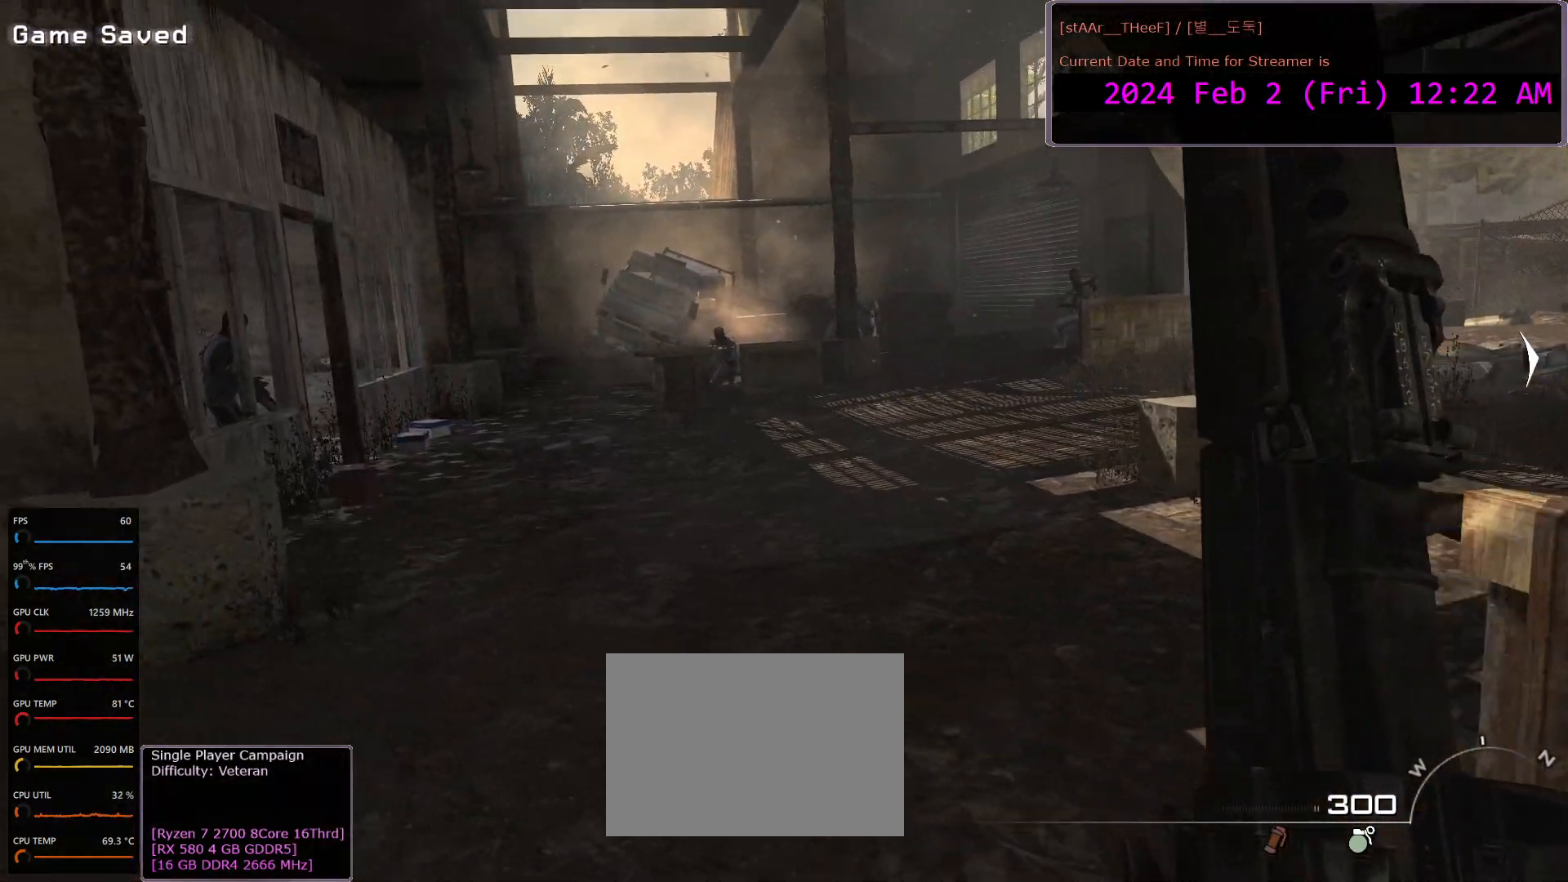
{"keys": ["a"], "mouse": [], "events": []}